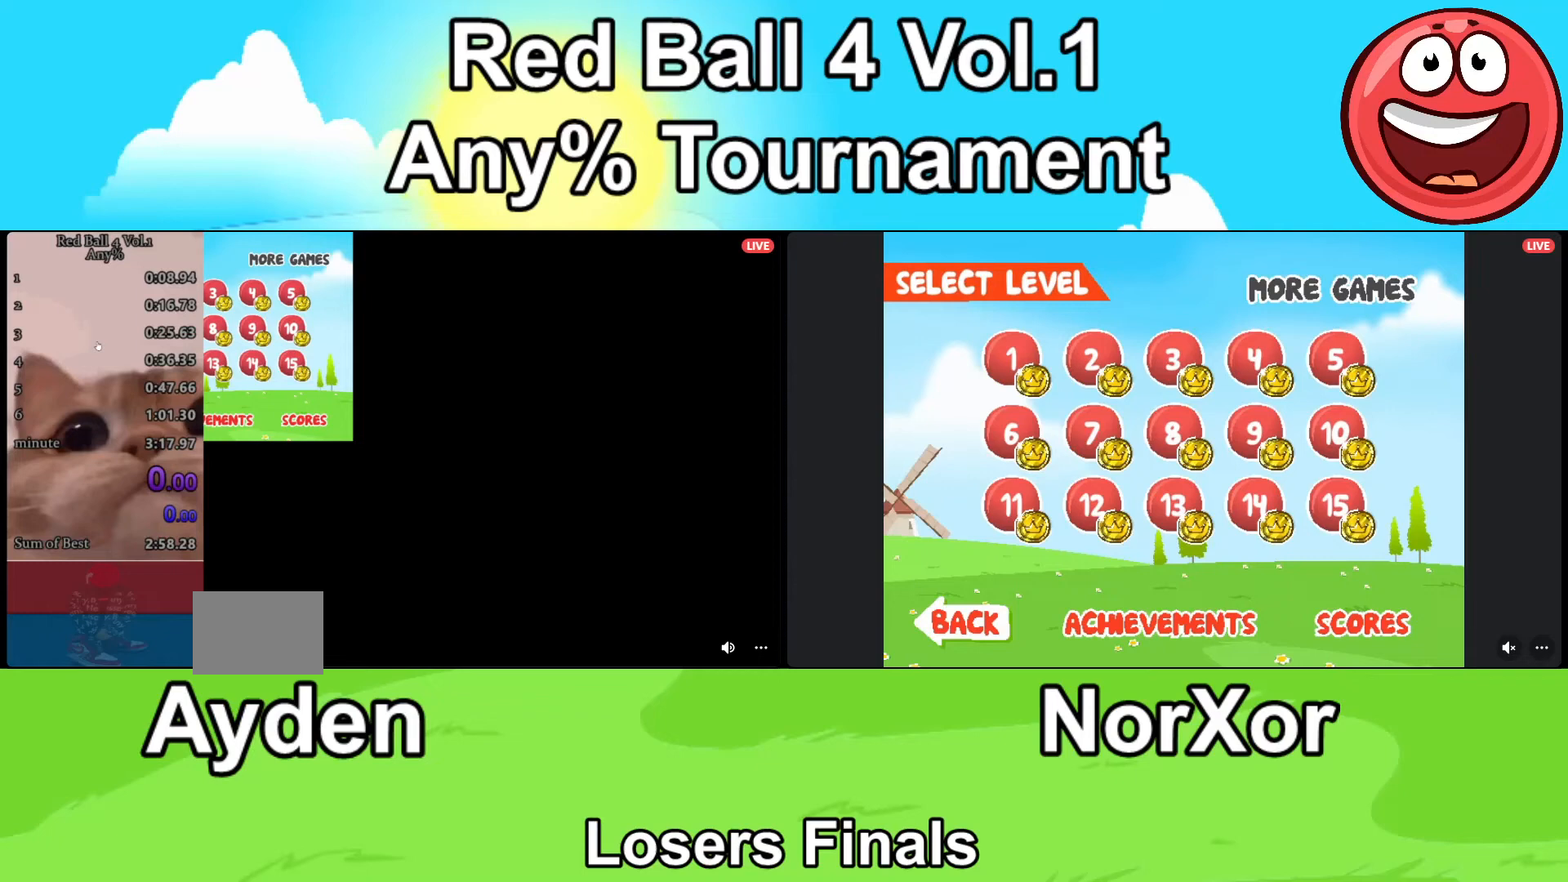
Gameplay with keyboard; each line is a JSON object with the keys held at the frame after it. "events" lists presses ("down") and releases ("up") of "a", "d", "down" and "up" between this image and that frame as [ms after this image, input, new state], when the widget could be followed in between. No other keys are recorded. Mouse input is not recorded.
{"keys": [], "events": [[500, "d", "up"]]}
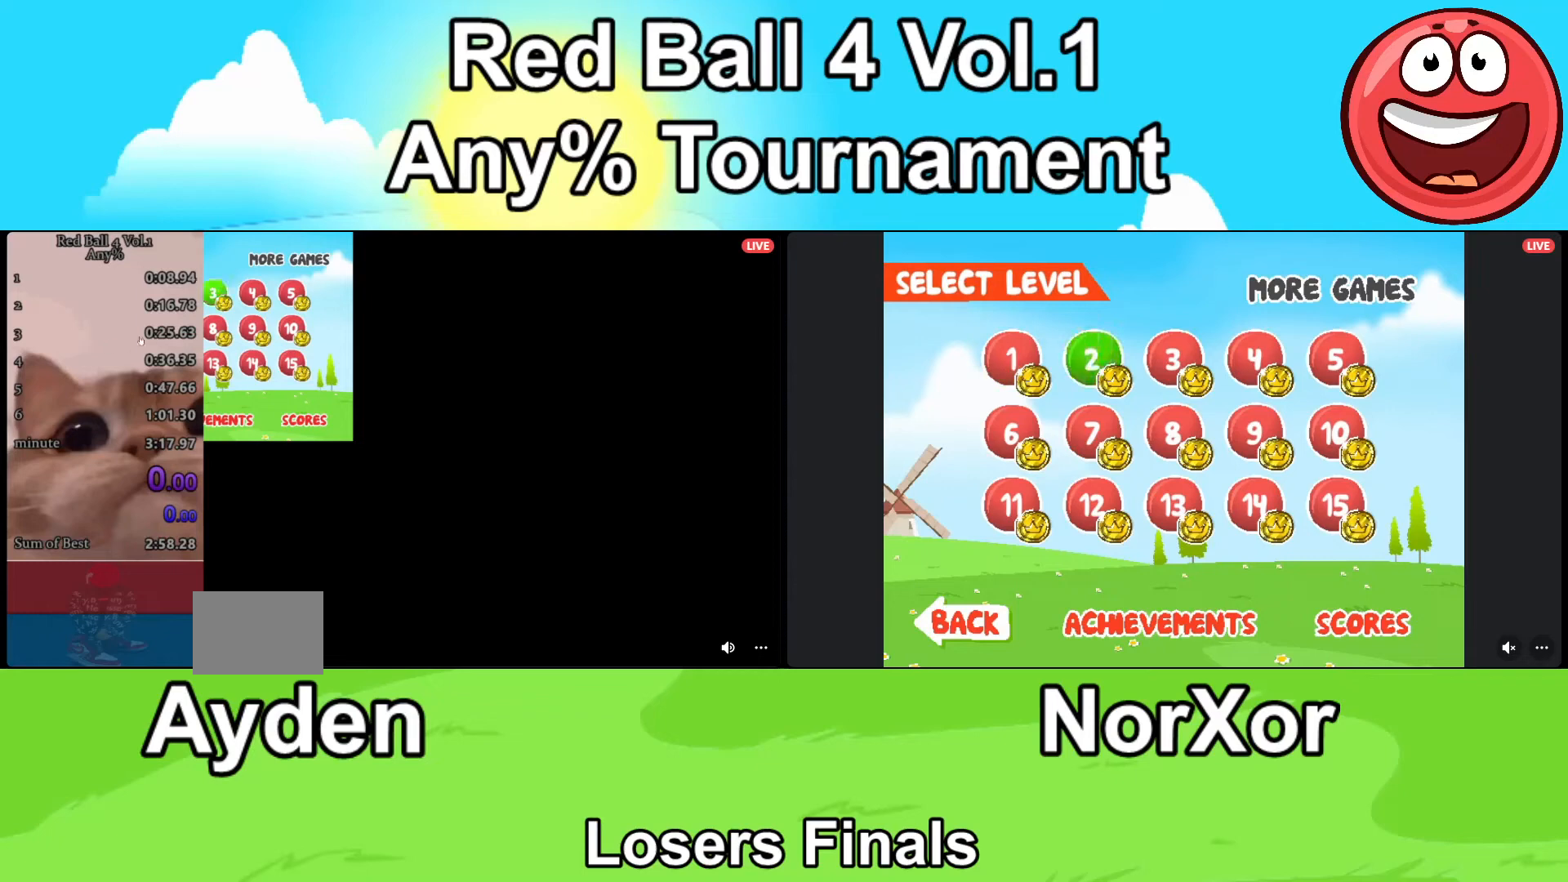
{"keys": [], "events": []}
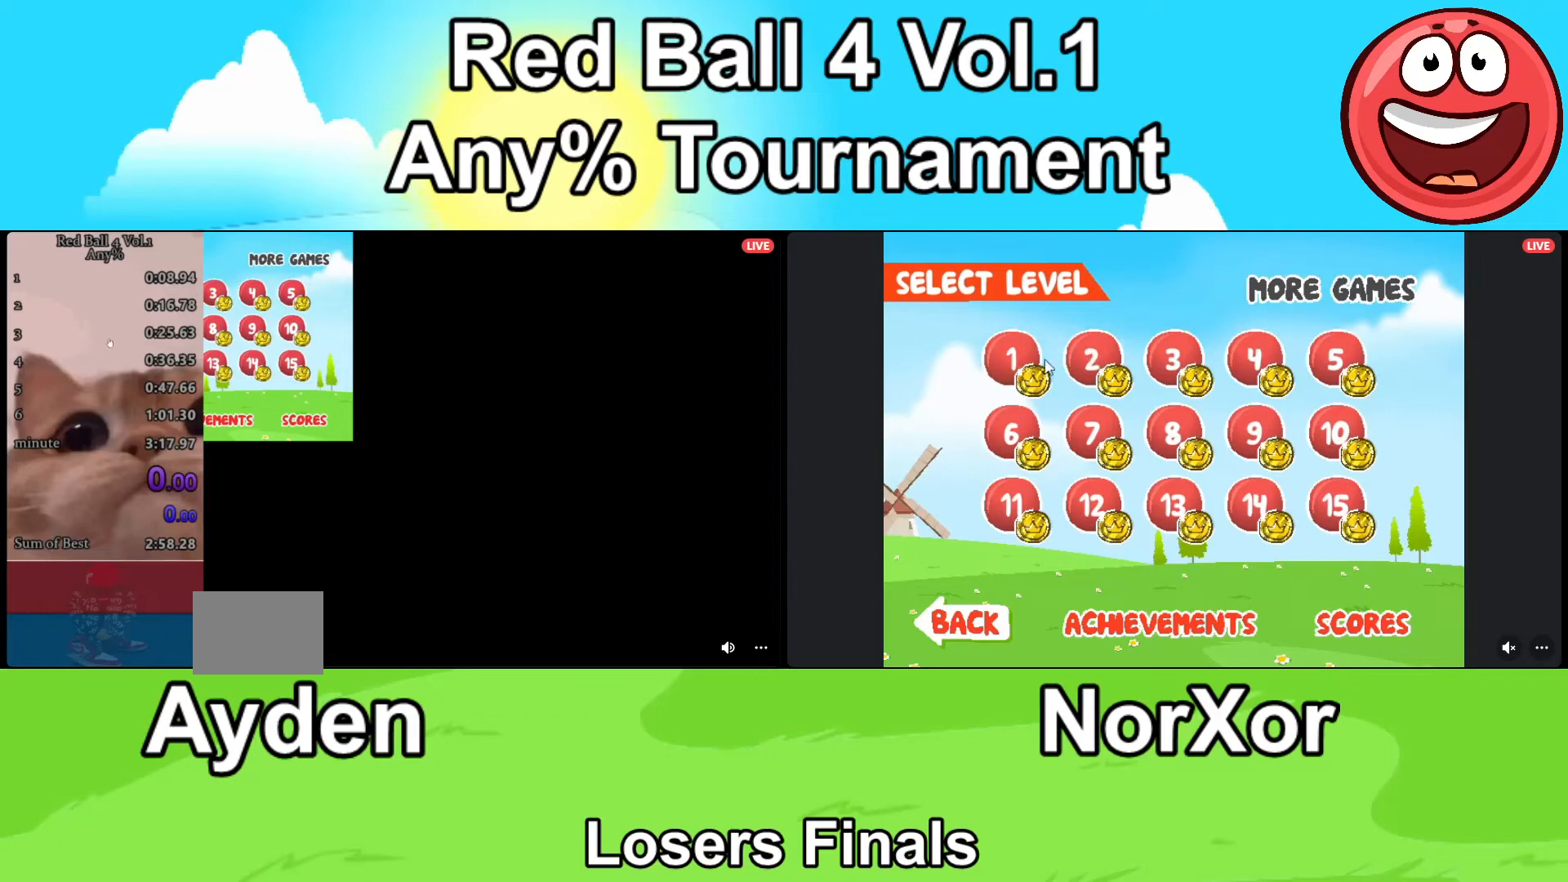
{"keys": ["d"], "events": [[33, "d", "down"]]}
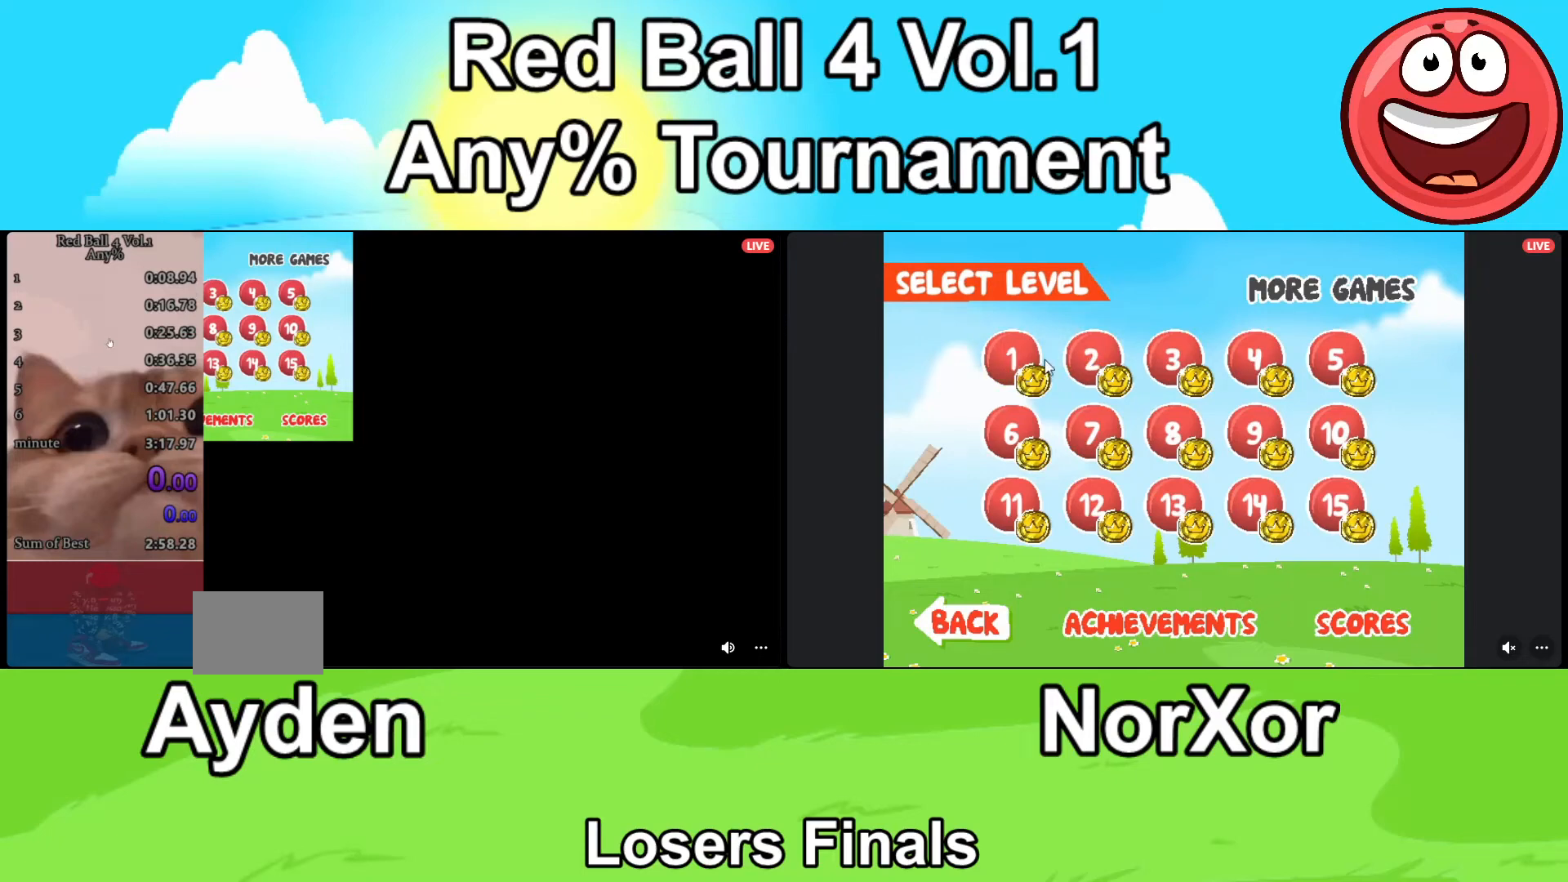
{"keys": ["d"], "events": []}
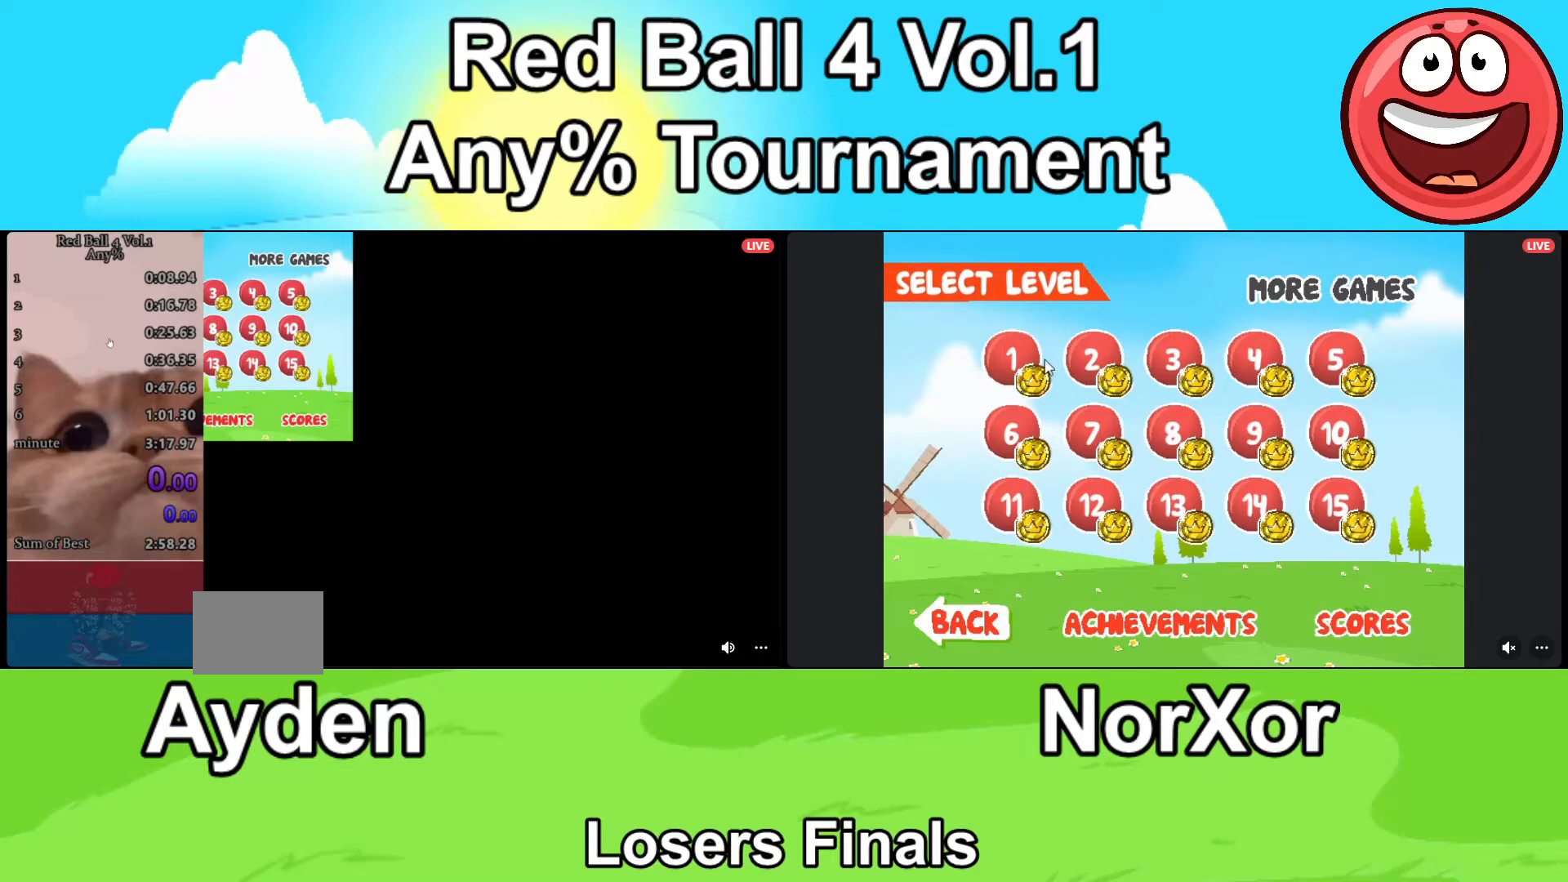
{"keys": ["d"], "events": []}
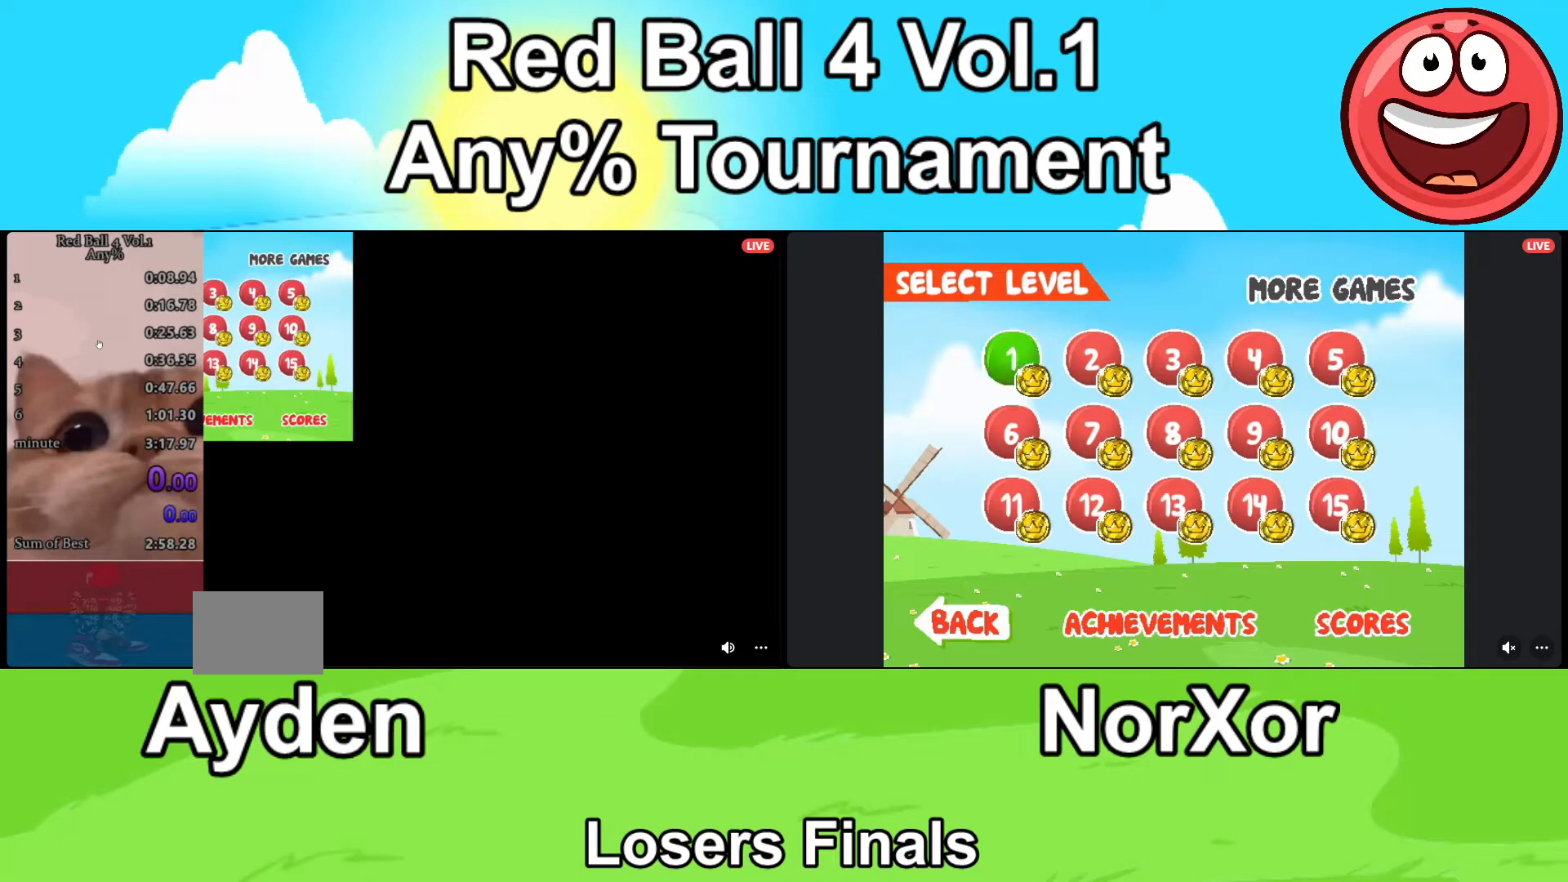
{"keys": ["d"], "events": []}
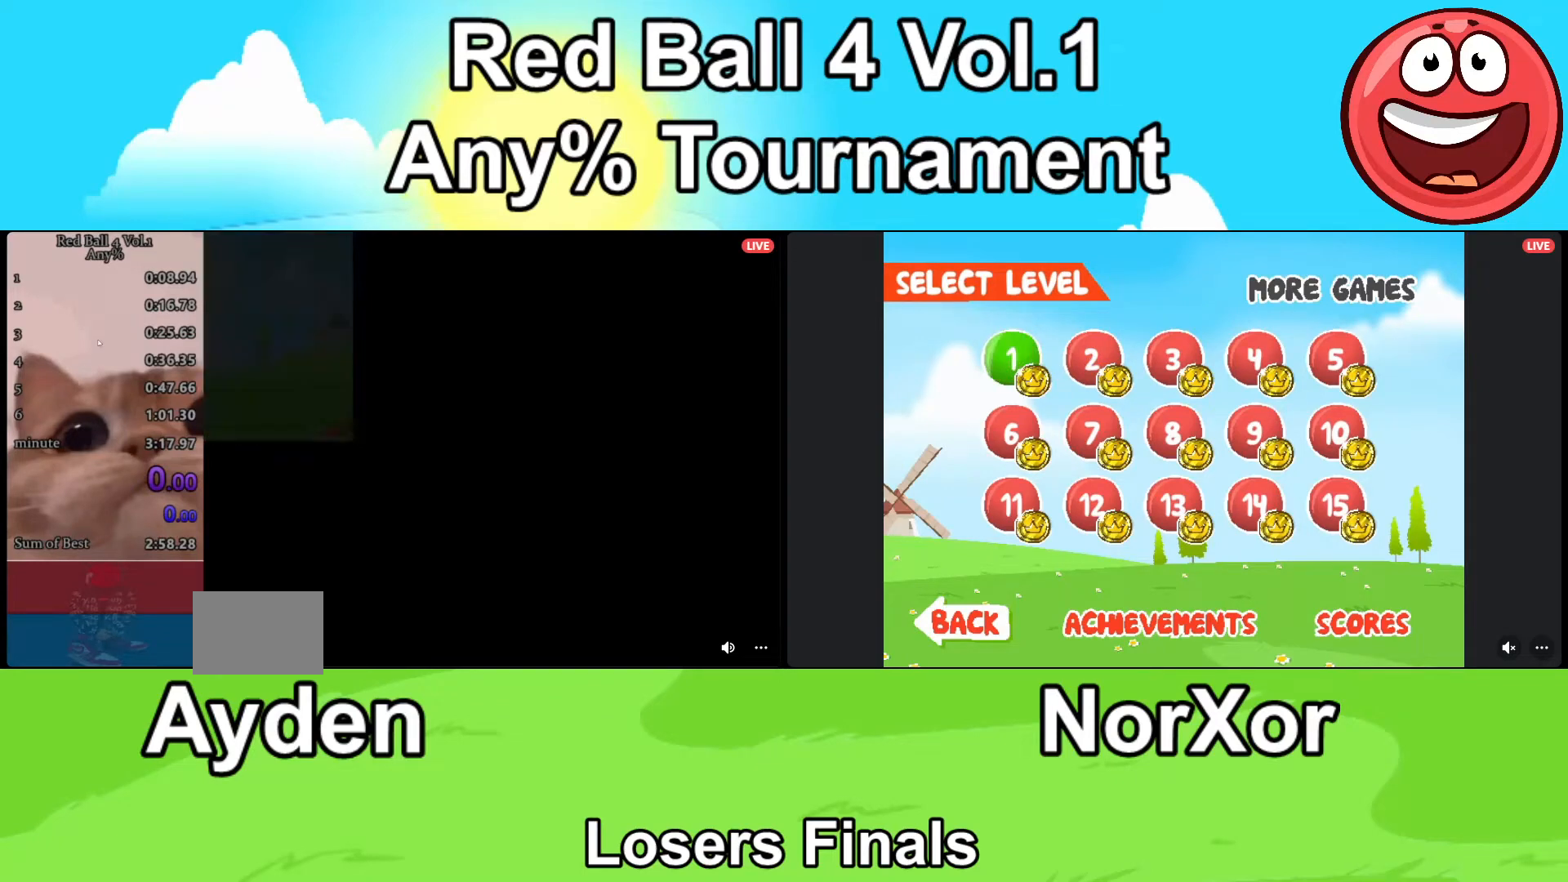
{"keys": ["d"], "events": []}
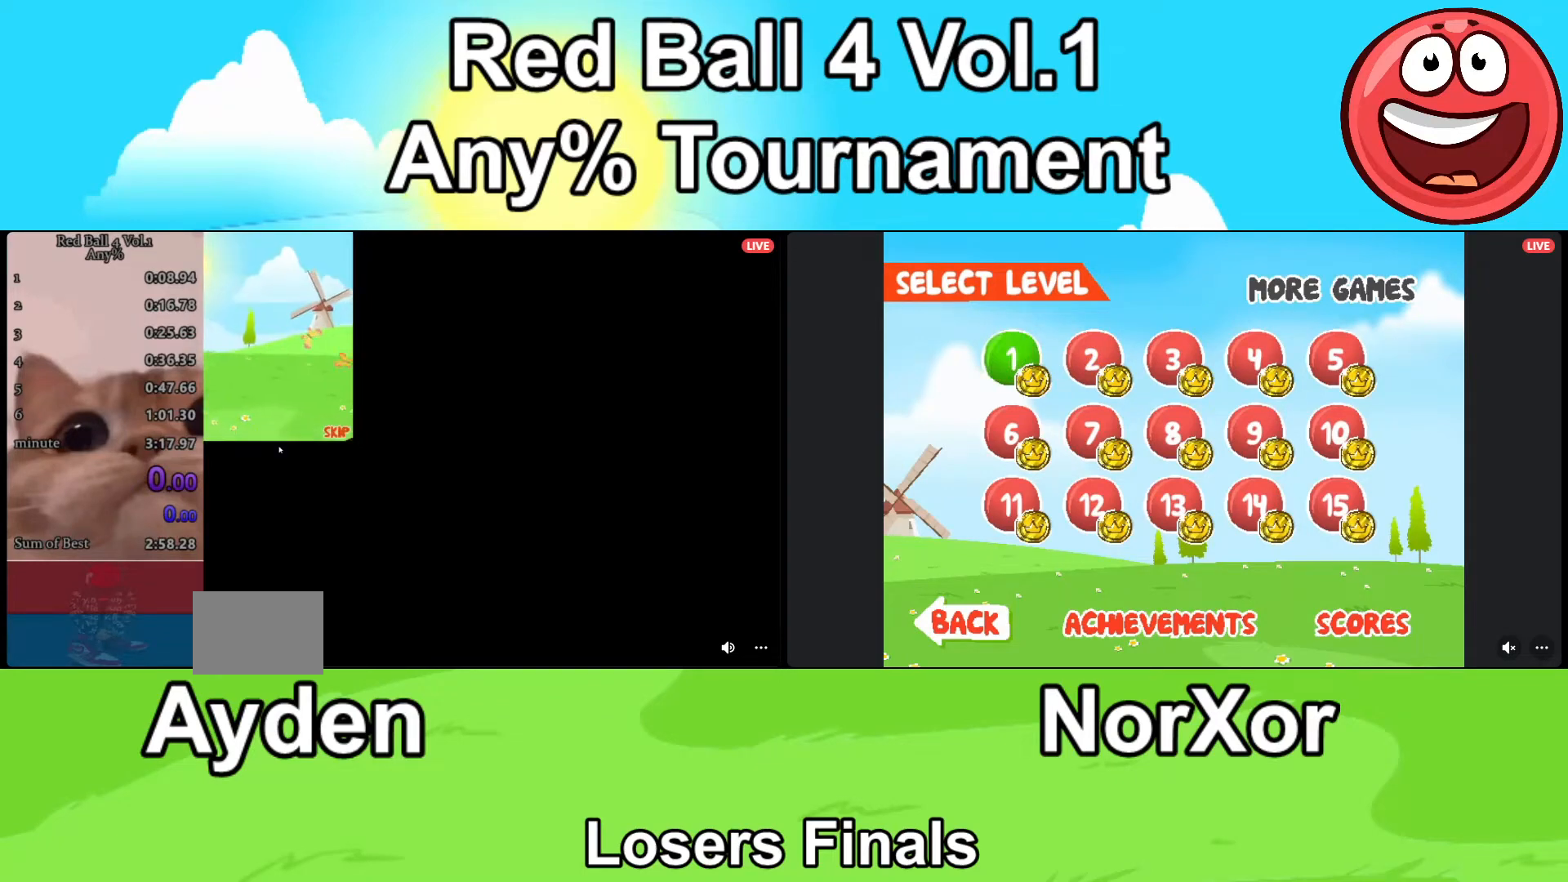
{"keys": ["d"], "events": []}
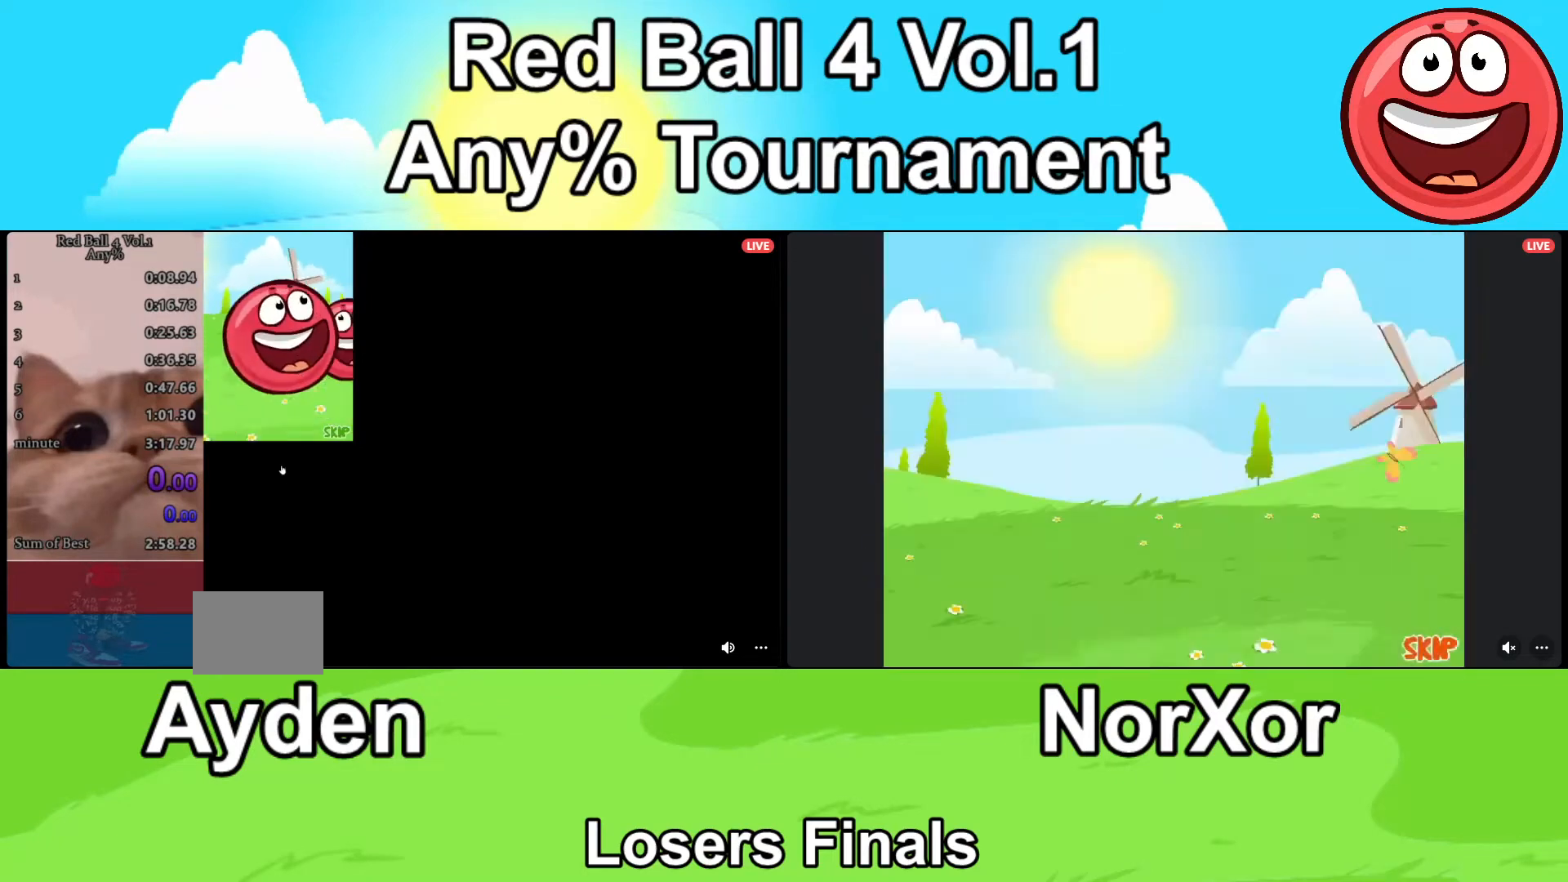
{"keys": ["d"], "events": []}
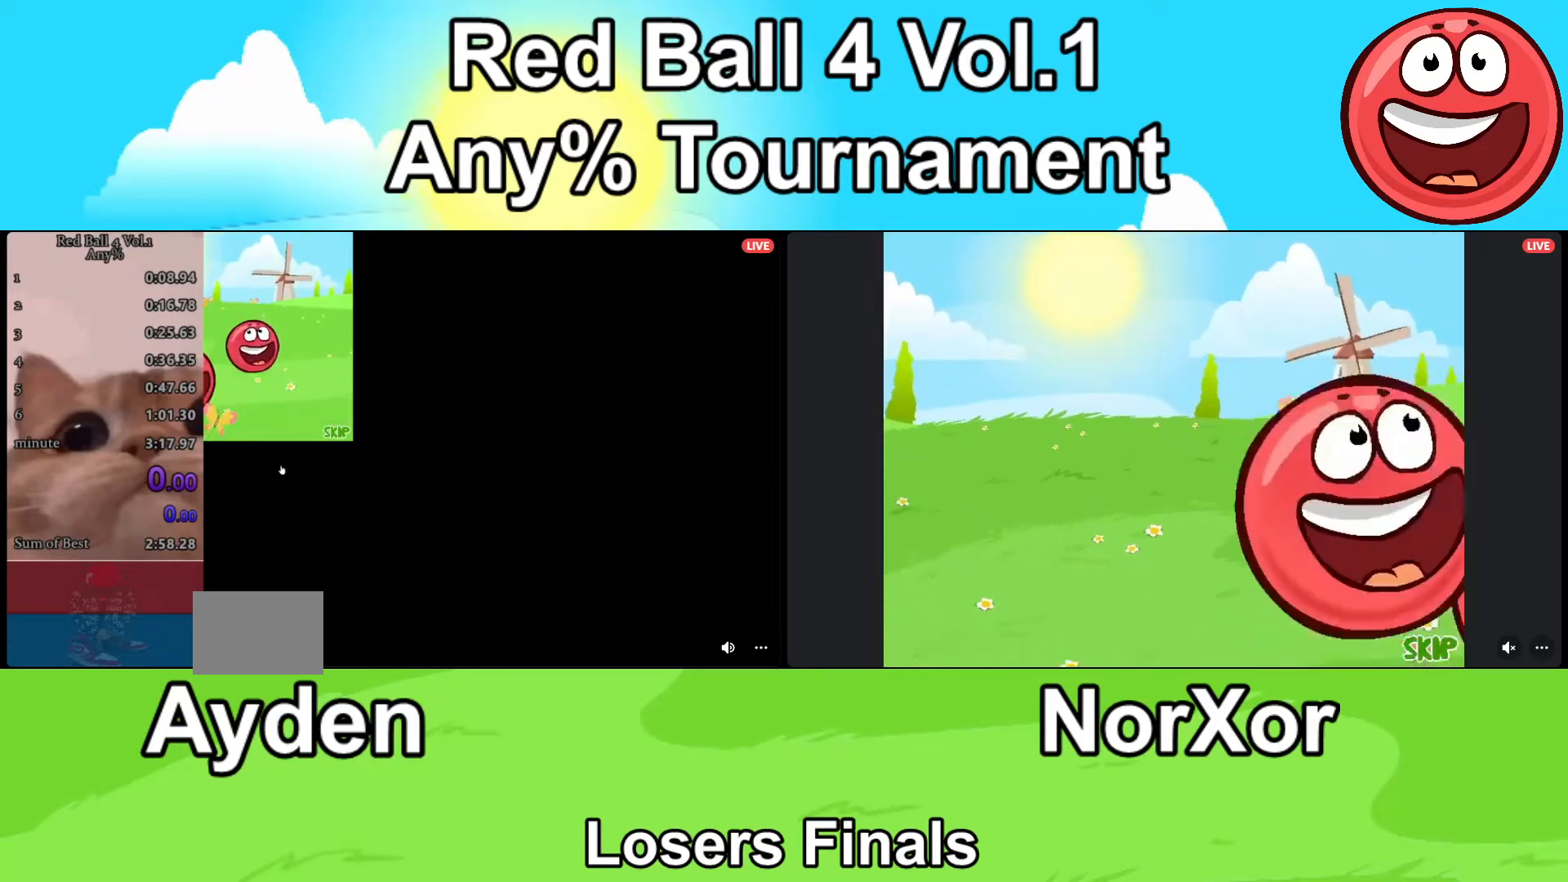
{"keys": ["d"], "events": []}
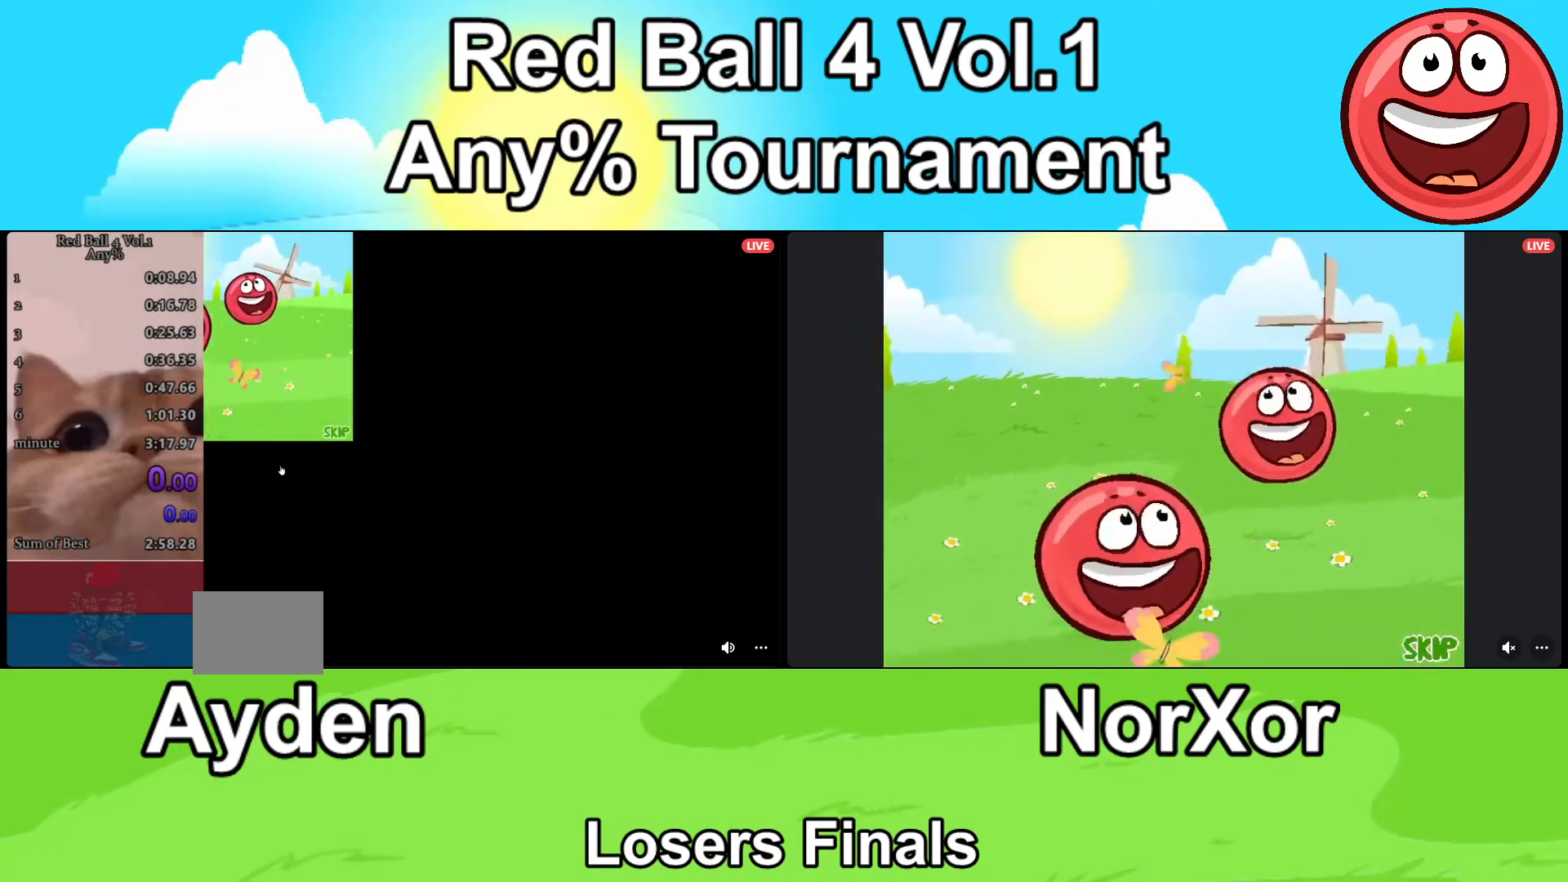
{"keys": ["d"], "events": []}
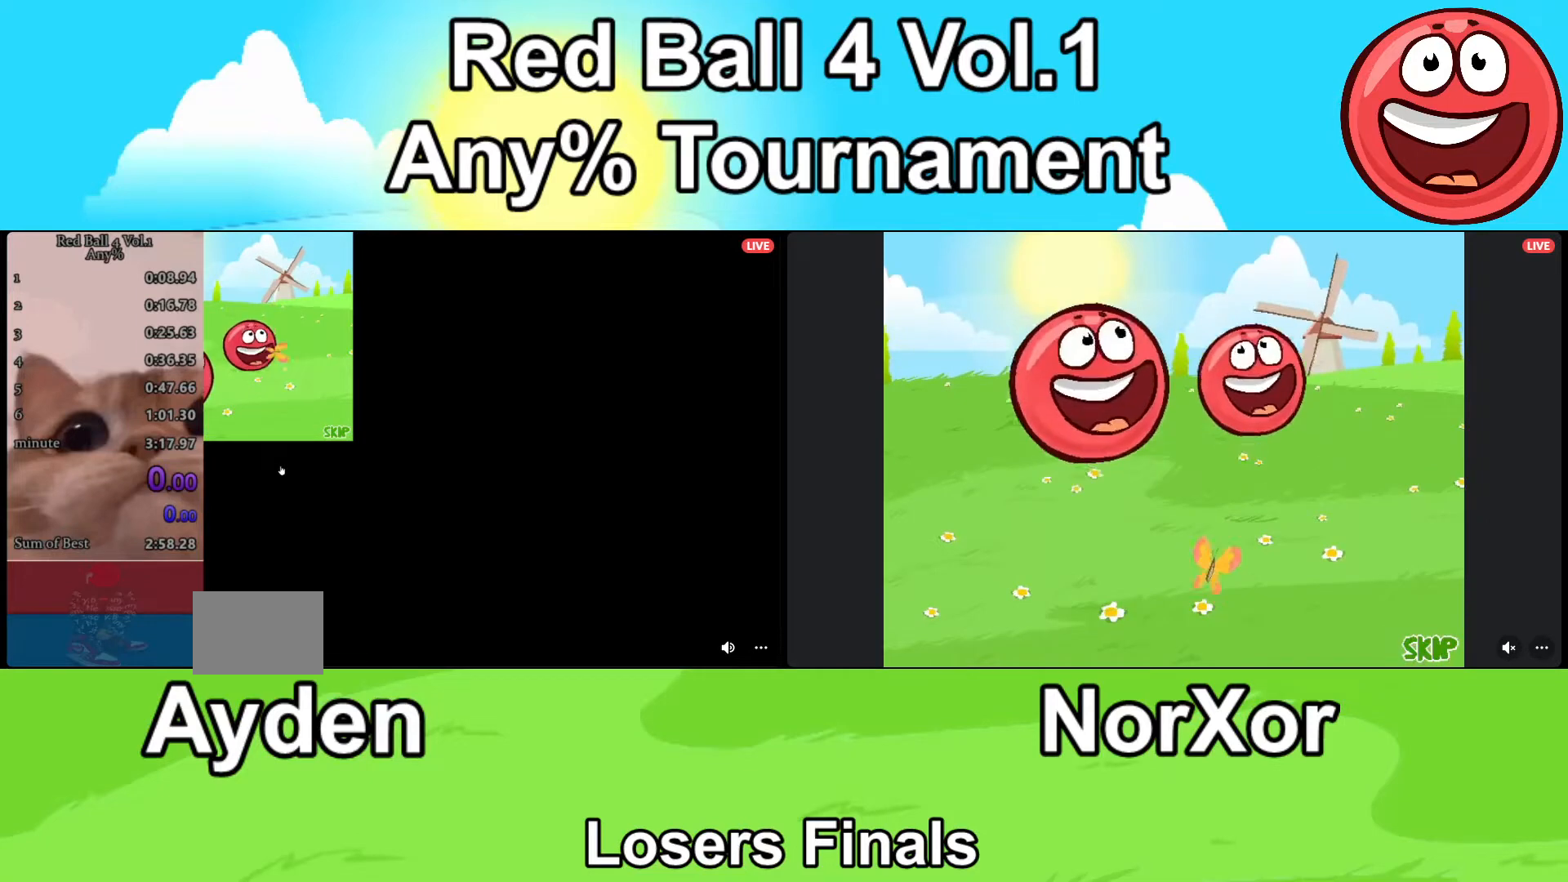
{"keys": ["d"], "events": []}
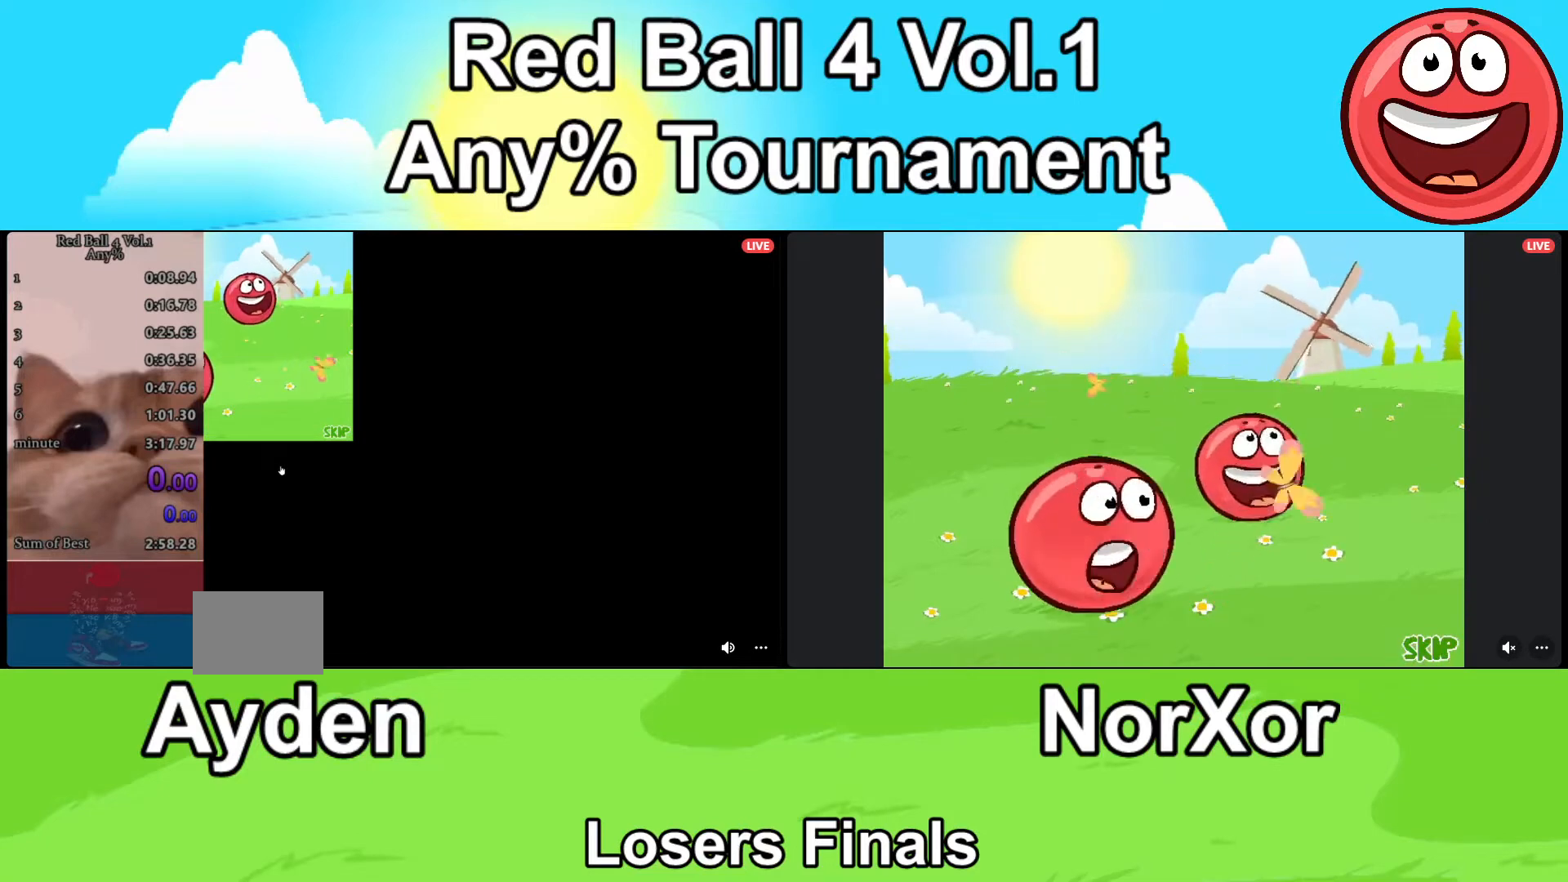
{"keys": ["d"], "events": []}
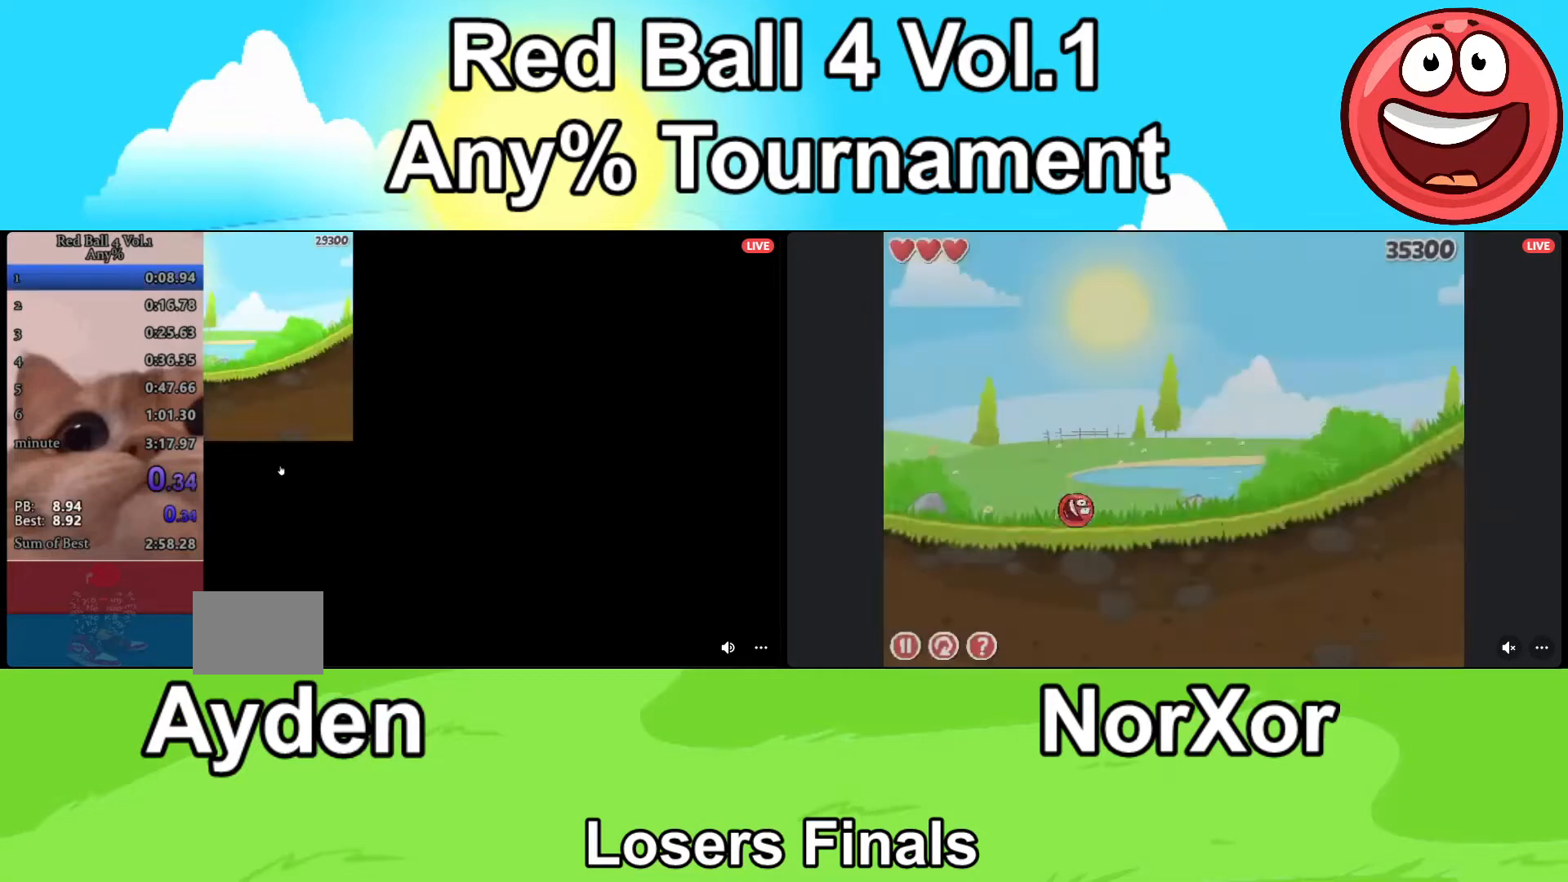
{"keys": ["d"], "events": []}
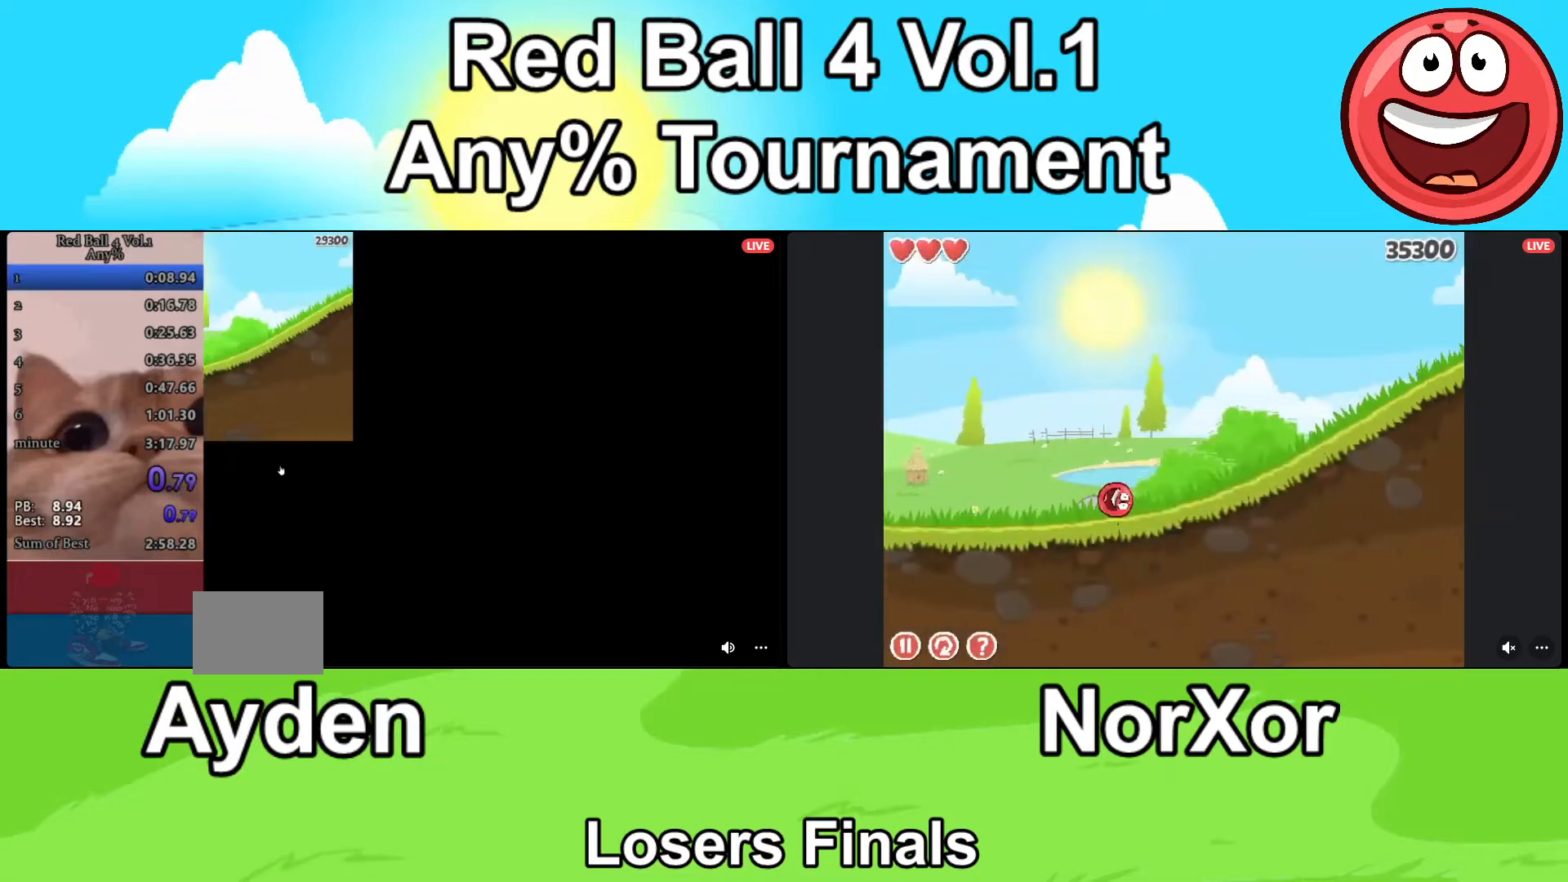
{"keys": ["d"], "events": []}
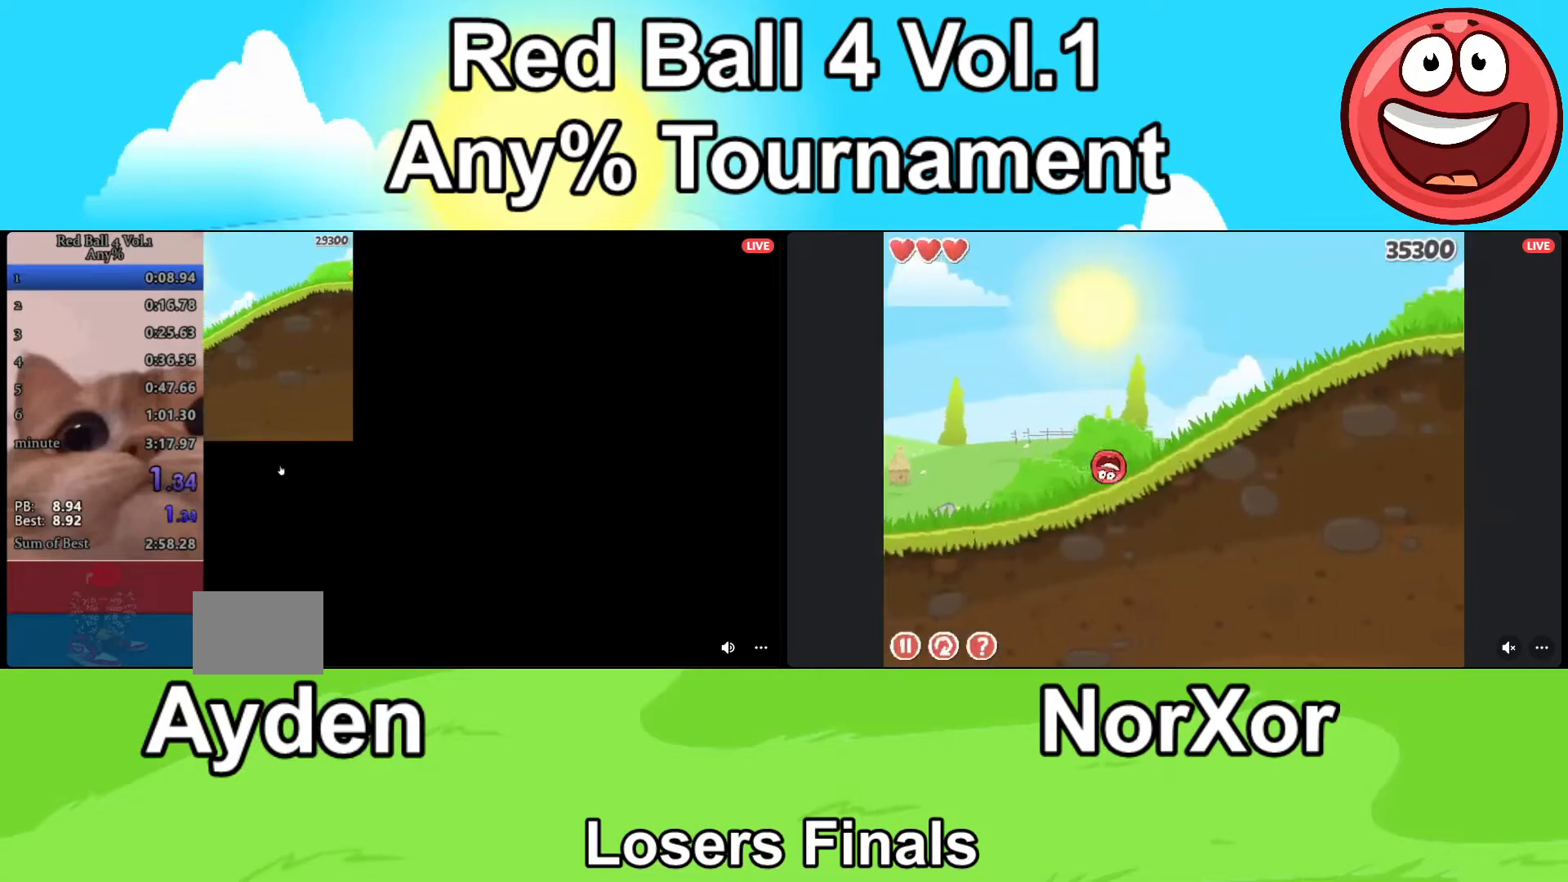
{"keys": ["d"], "events": []}
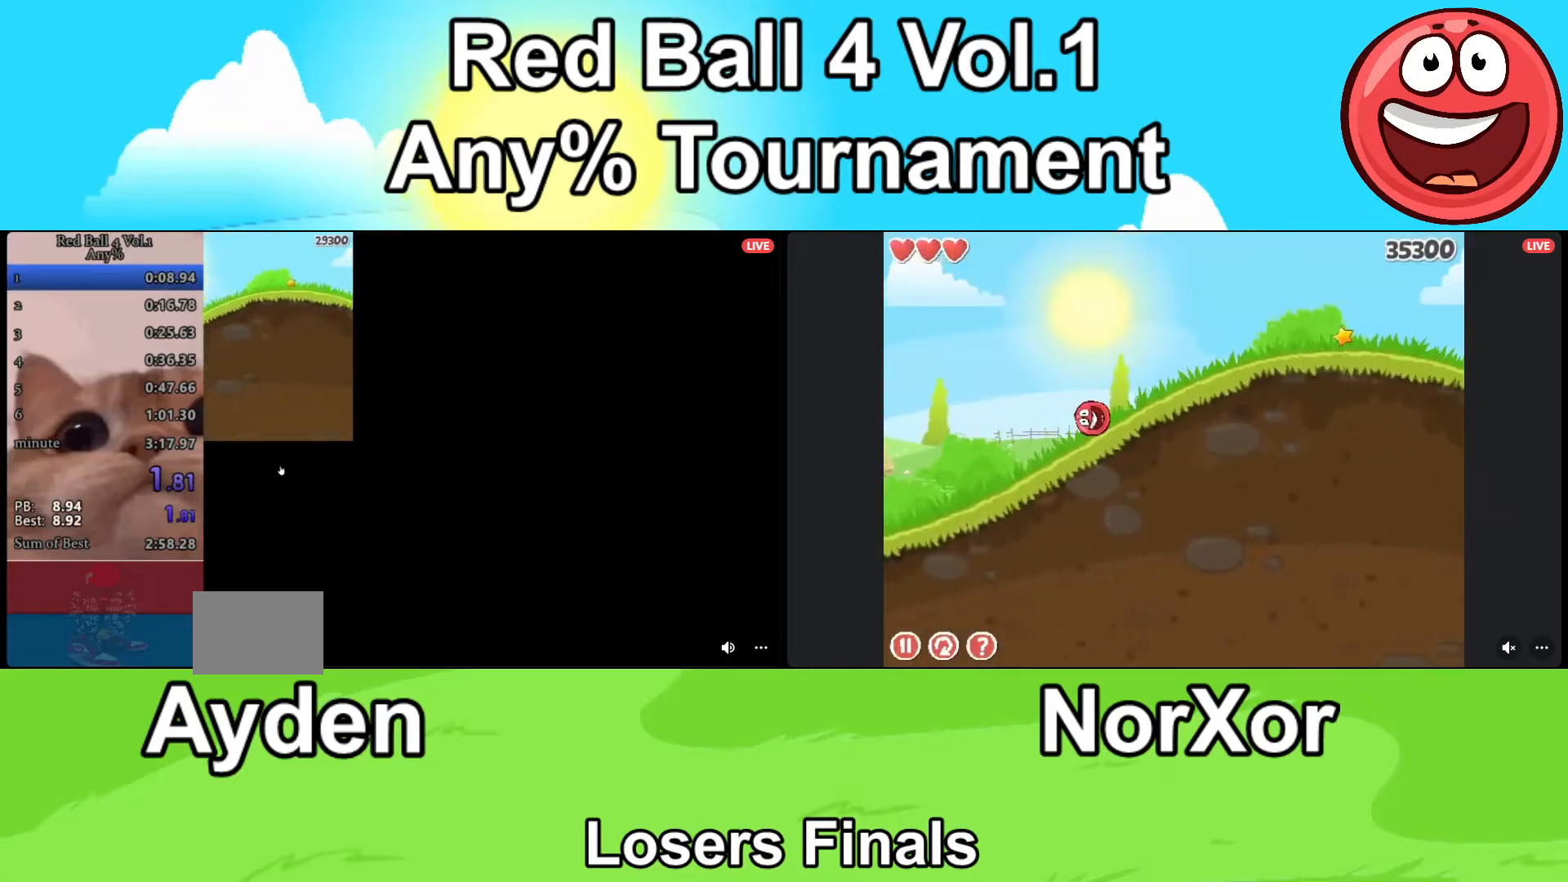
{"keys": ["d"], "events": []}
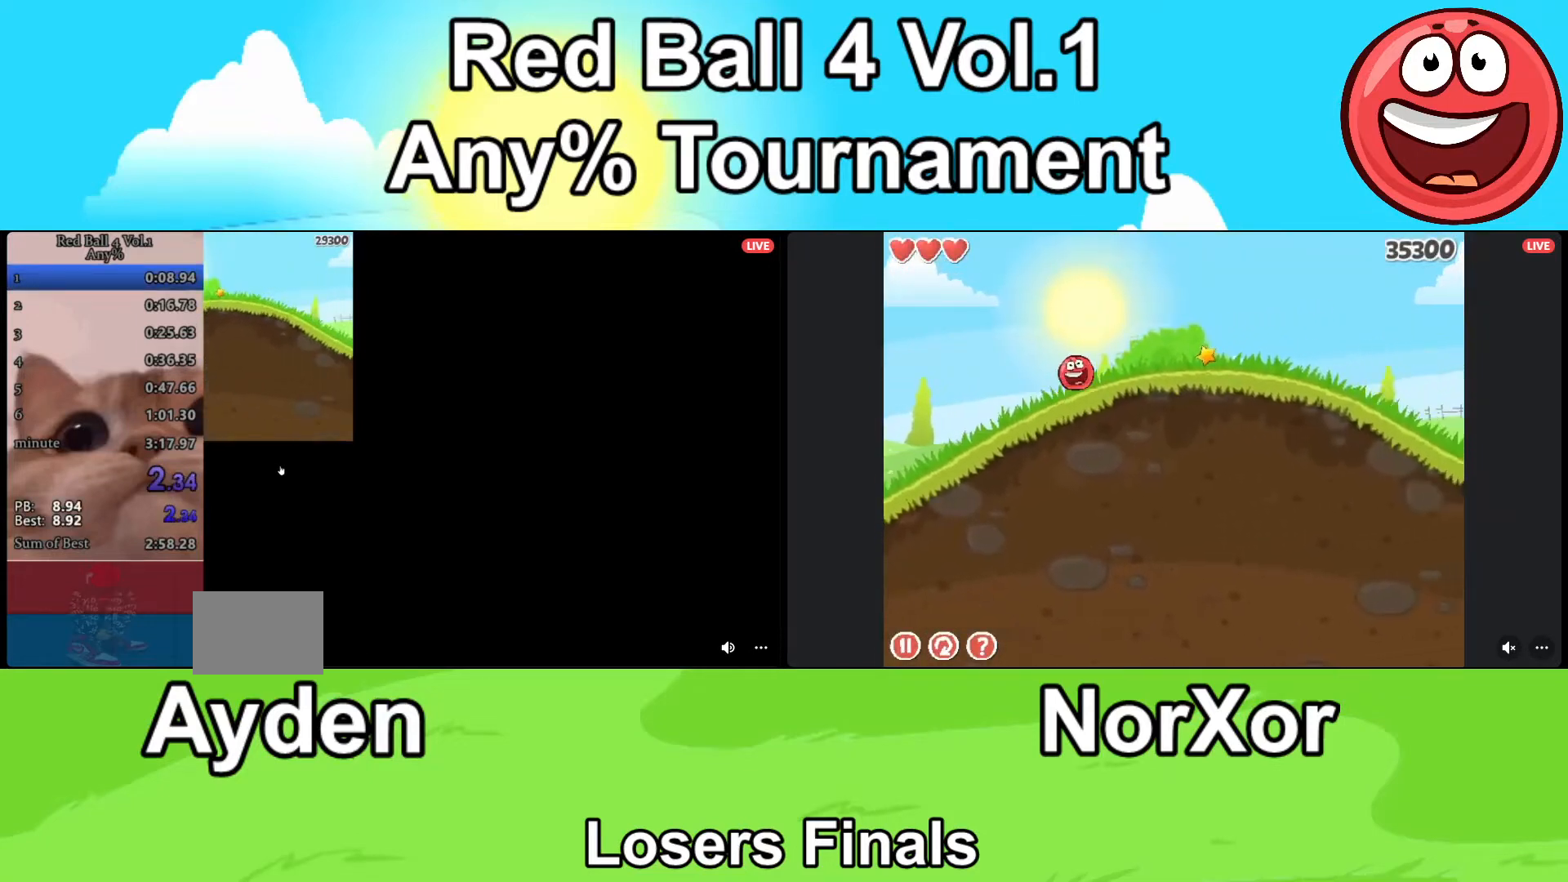
{"keys": ["d"], "events": []}
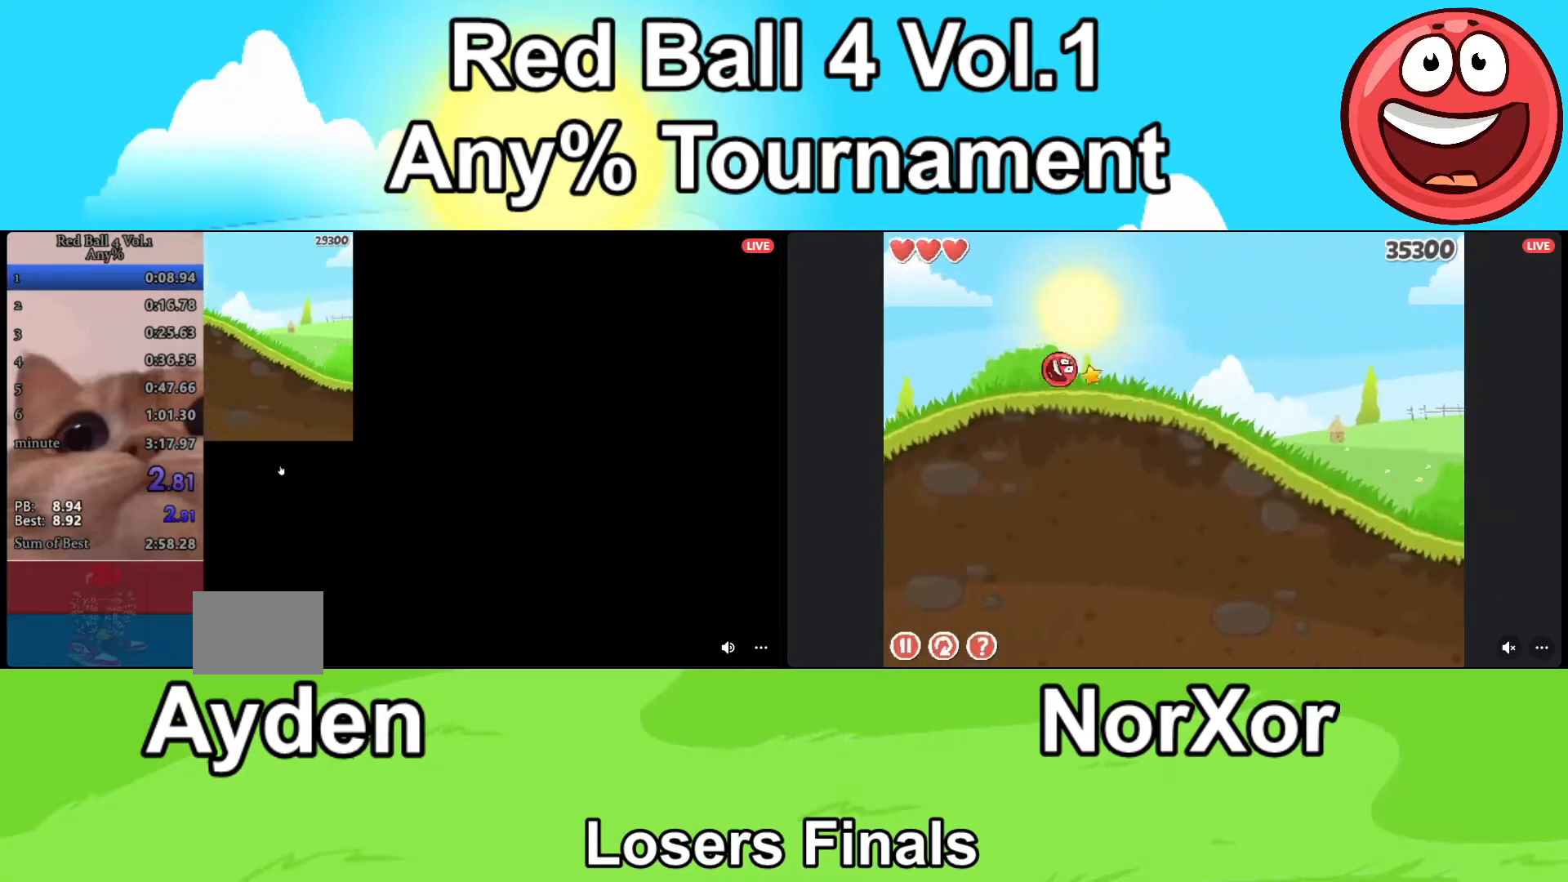
{"keys": ["d"], "events": []}
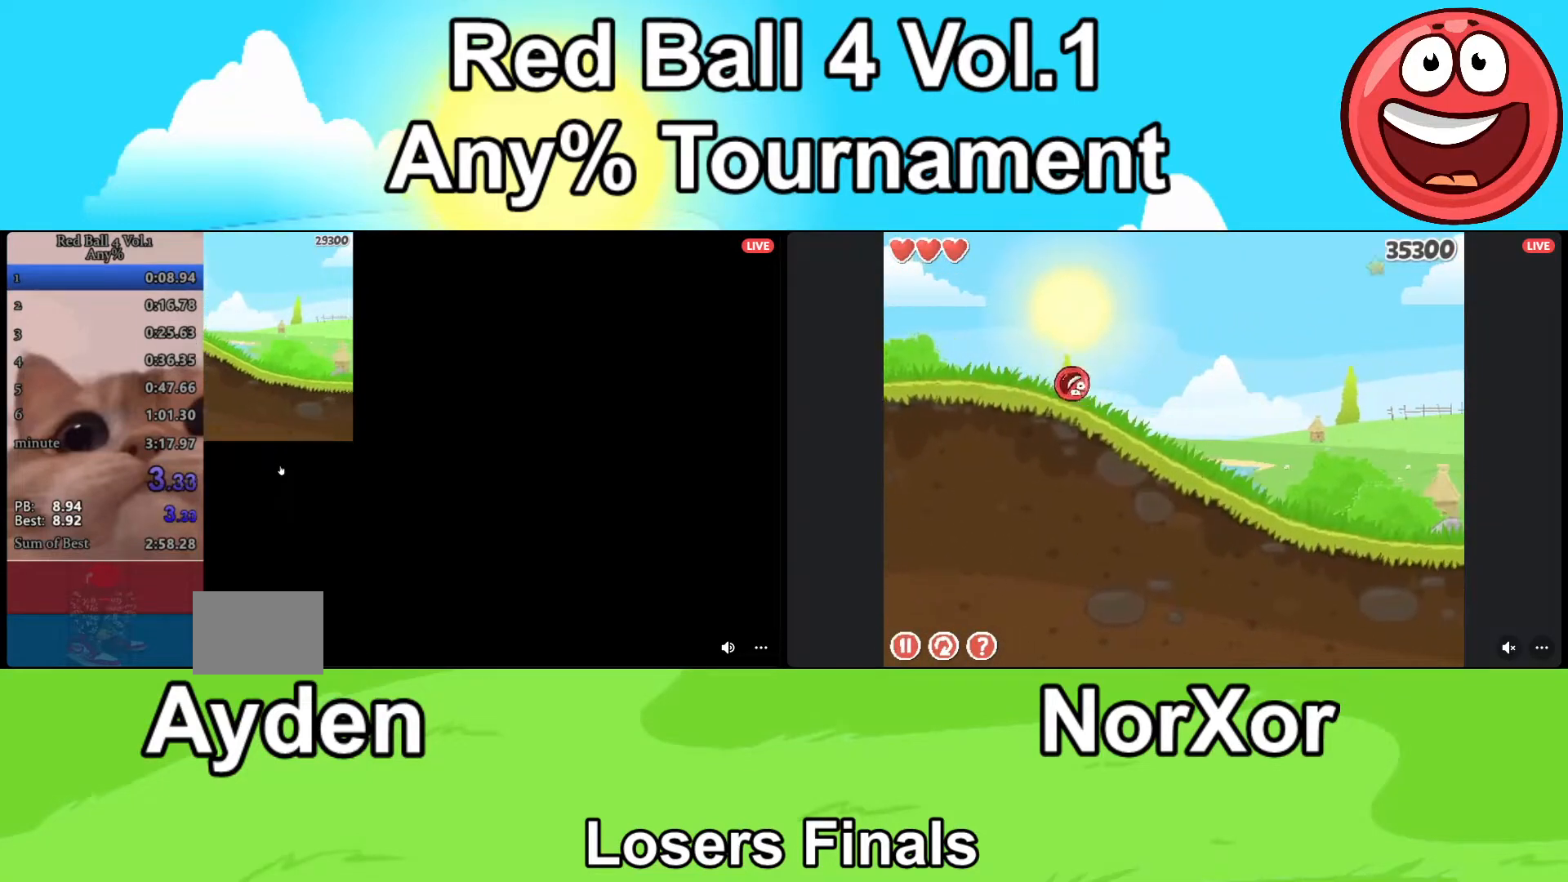
{"keys": ["d"], "events": []}
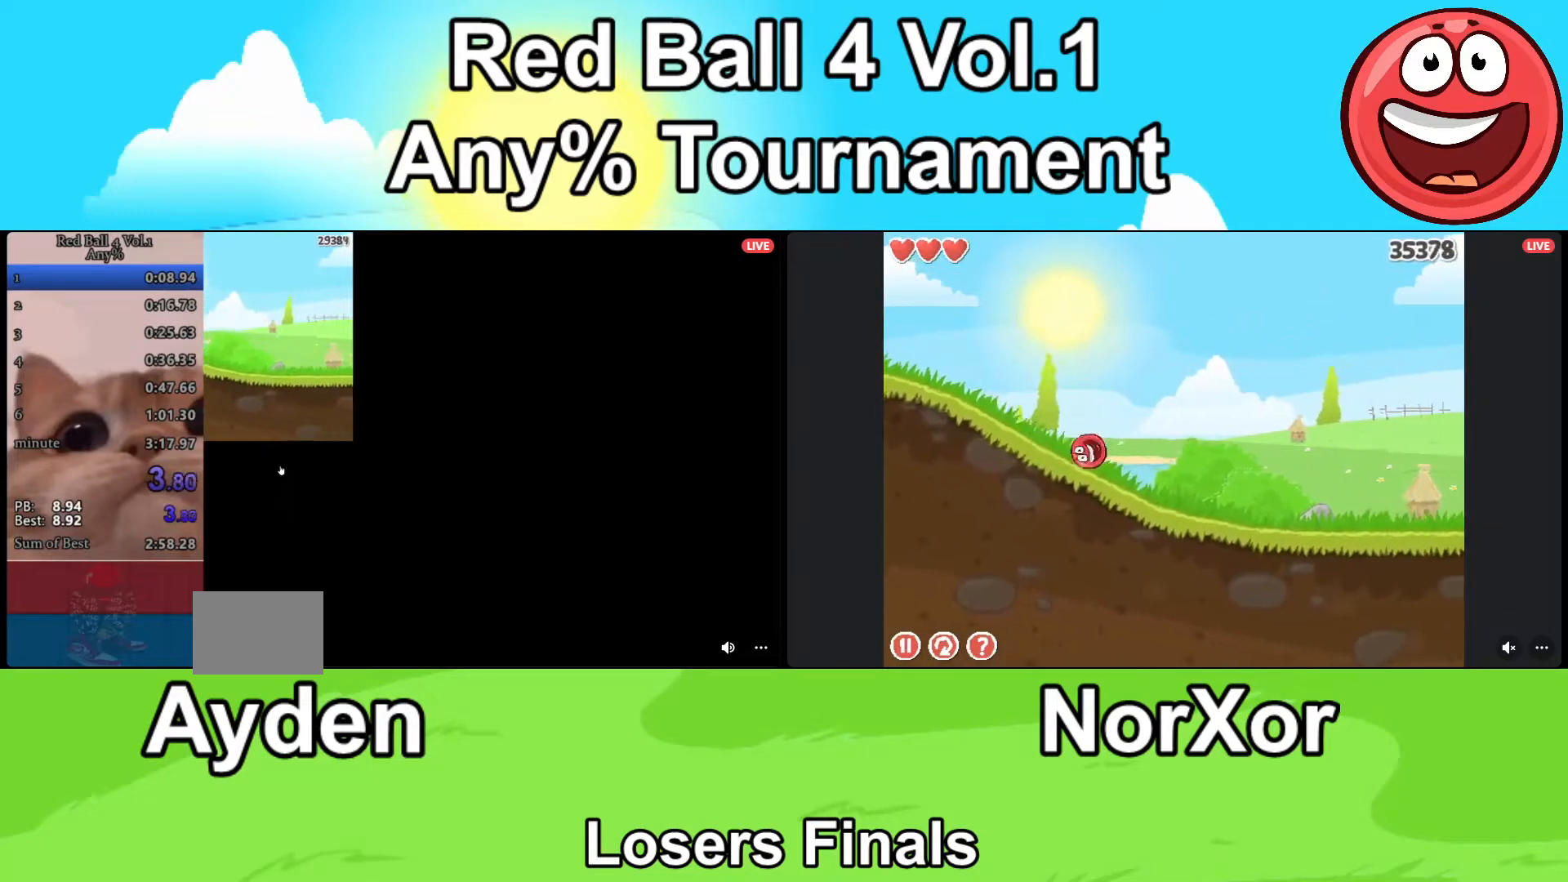
{"keys": ["d"], "events": []}
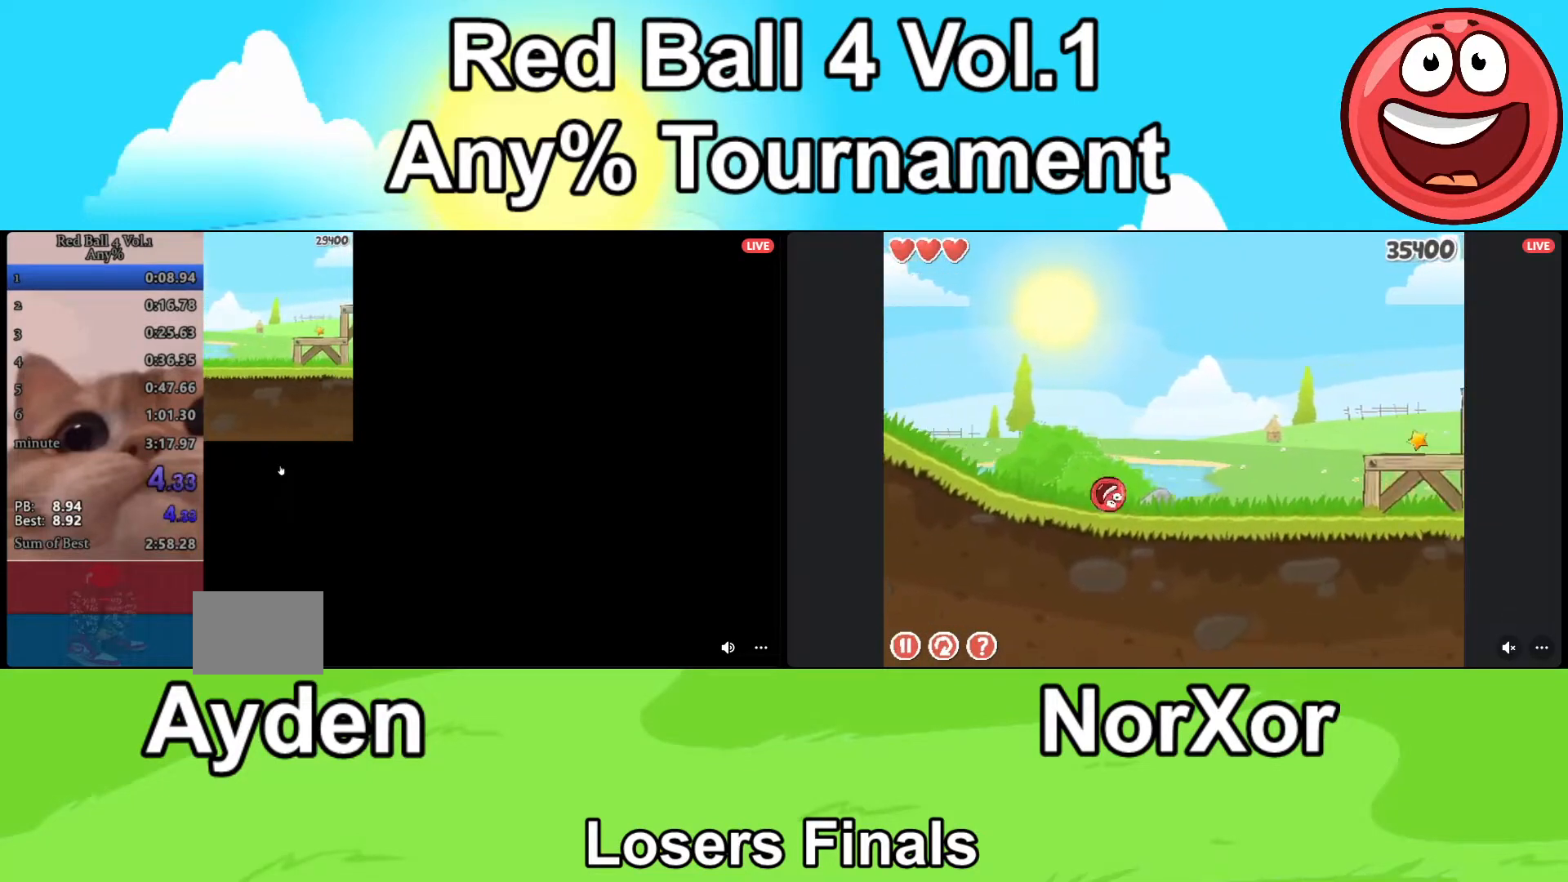
{"keys": ["d", "up"], "events": [[267, "up", "down"], [333, "up", "up"], [467, "up", "down"]]}
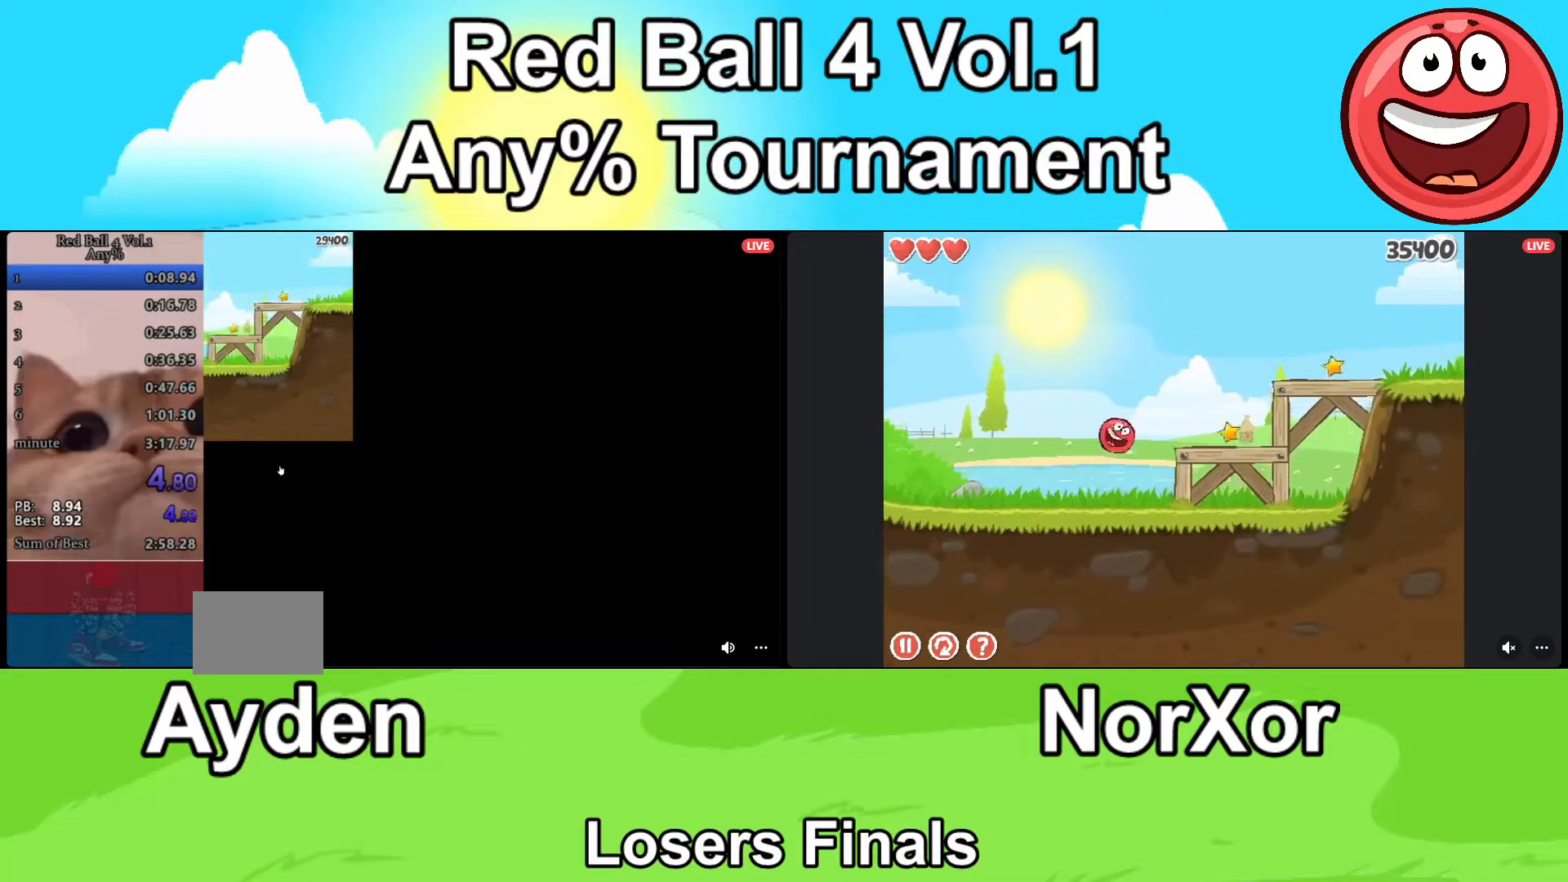
{"keys": ["d"], "events": [[33, "up", "up"]]}
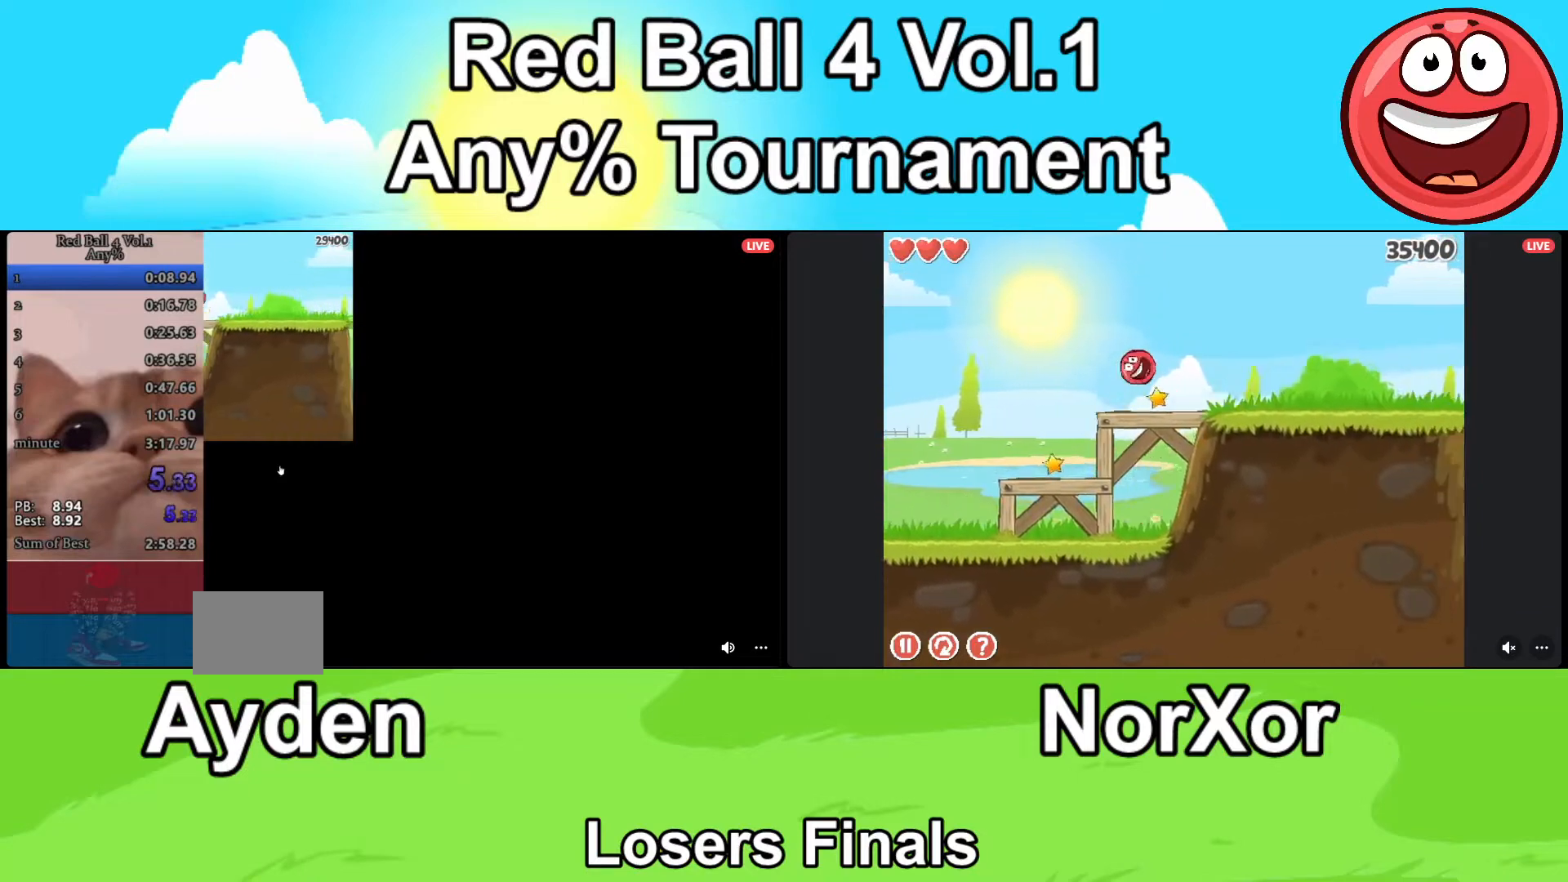
{"keys": ["d"], "events": []}
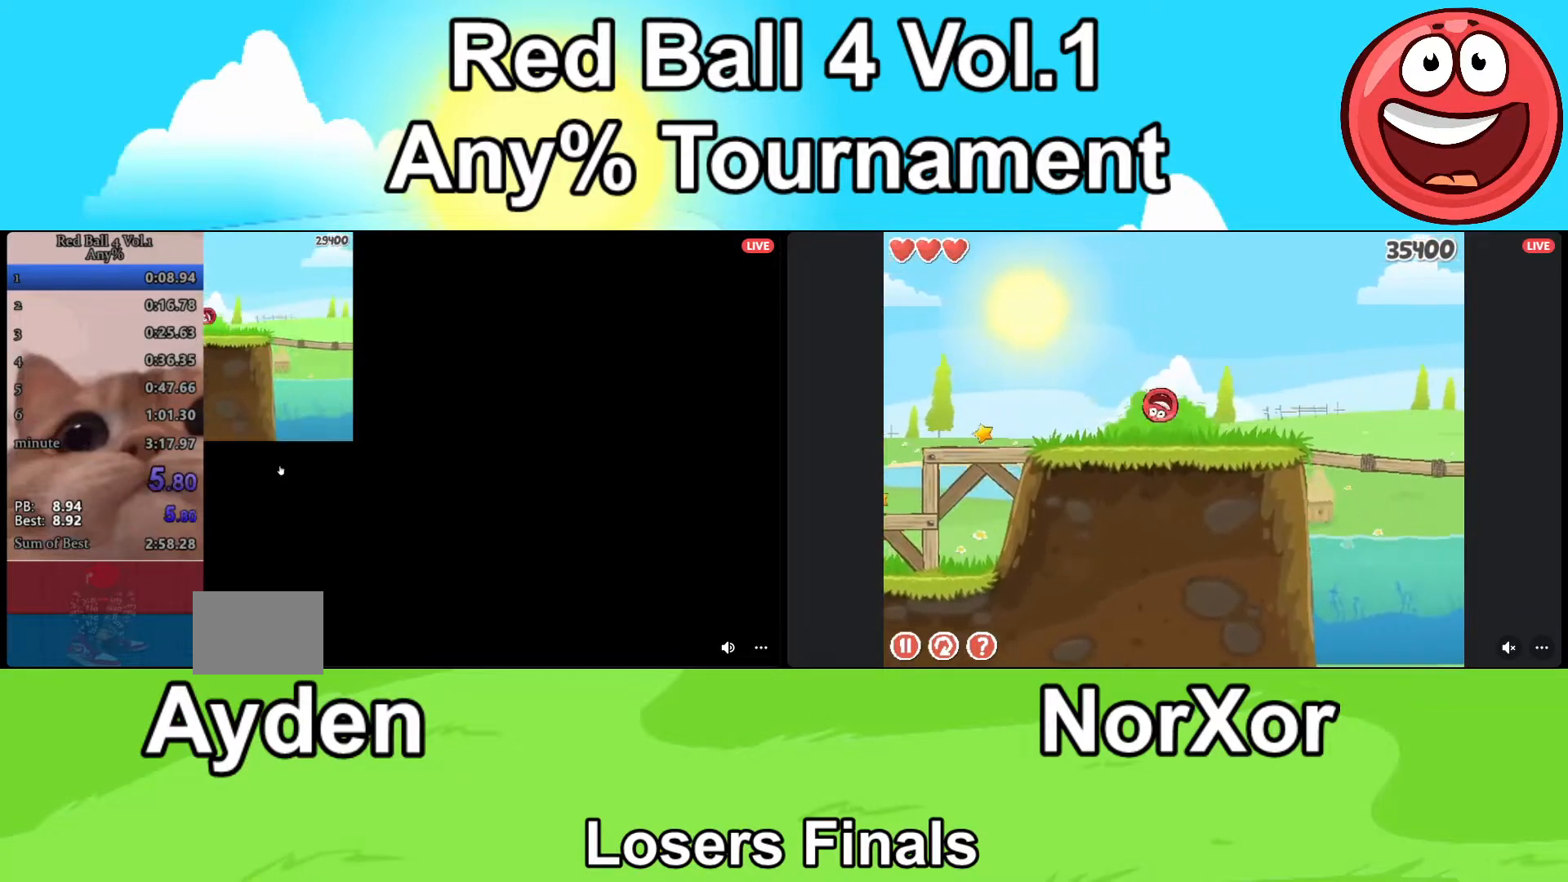
{"keys": ["d"], "events": [[300, "up", "down"], [367, "up", "up"]]}
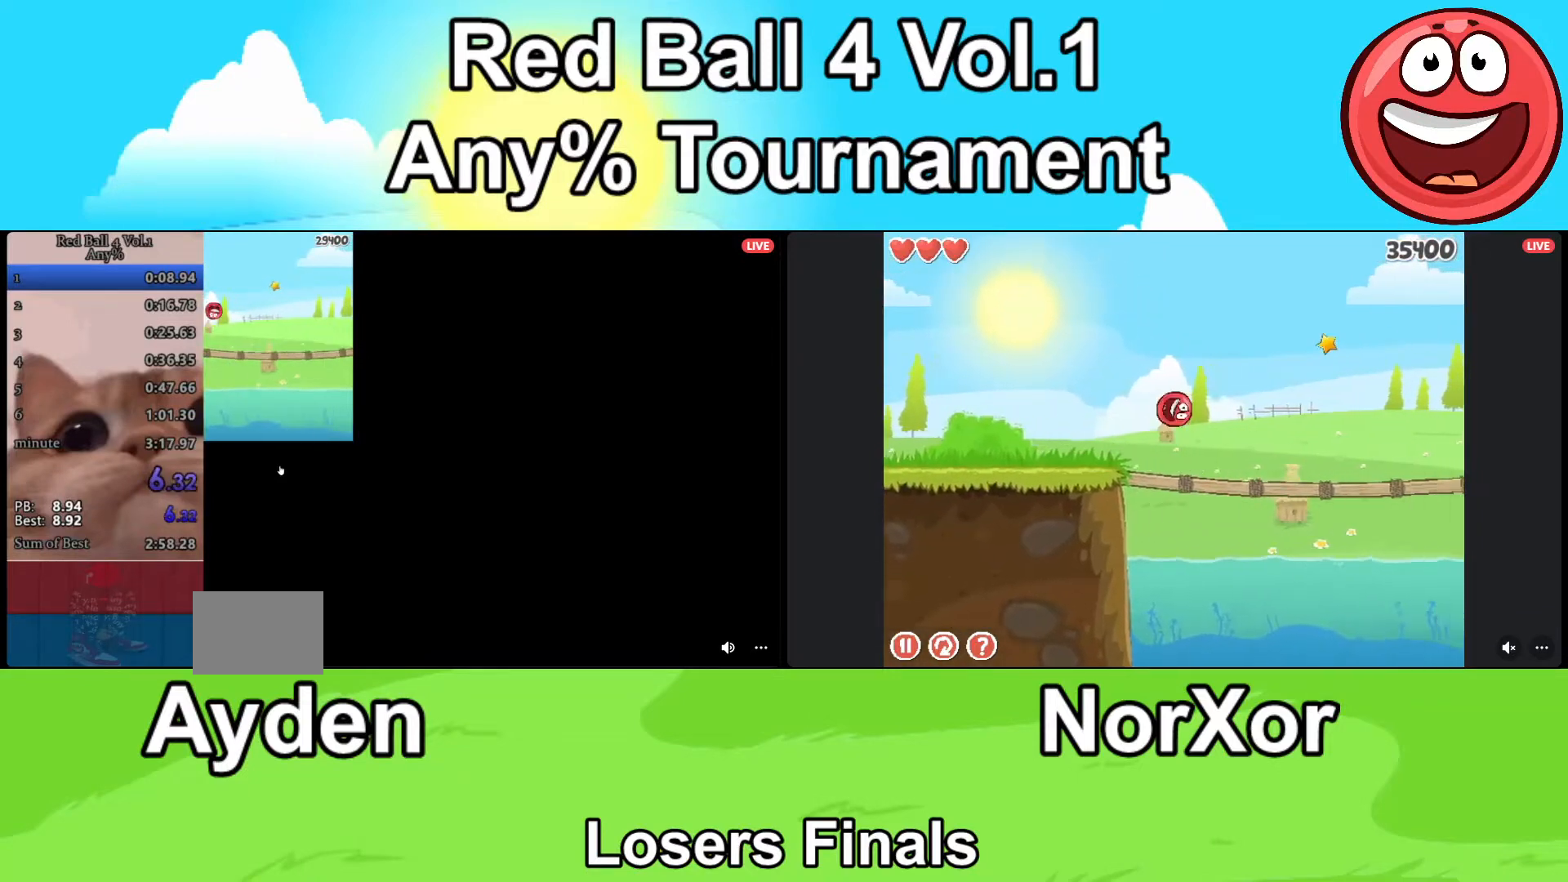
{"keys": ["d"], "events": []}
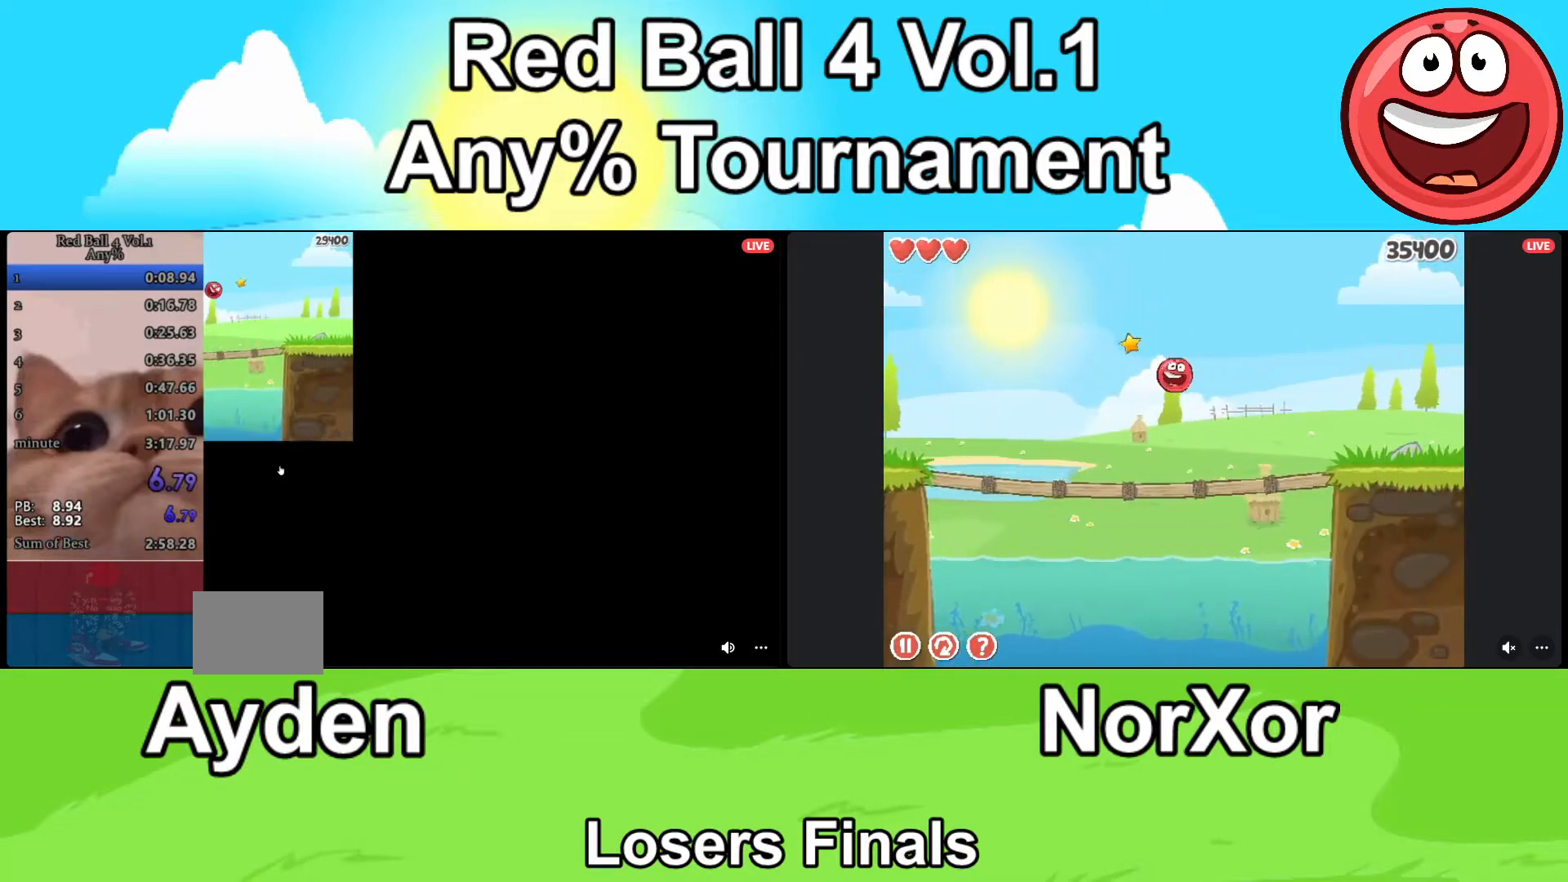
{"keys": ["d"], "events": []}
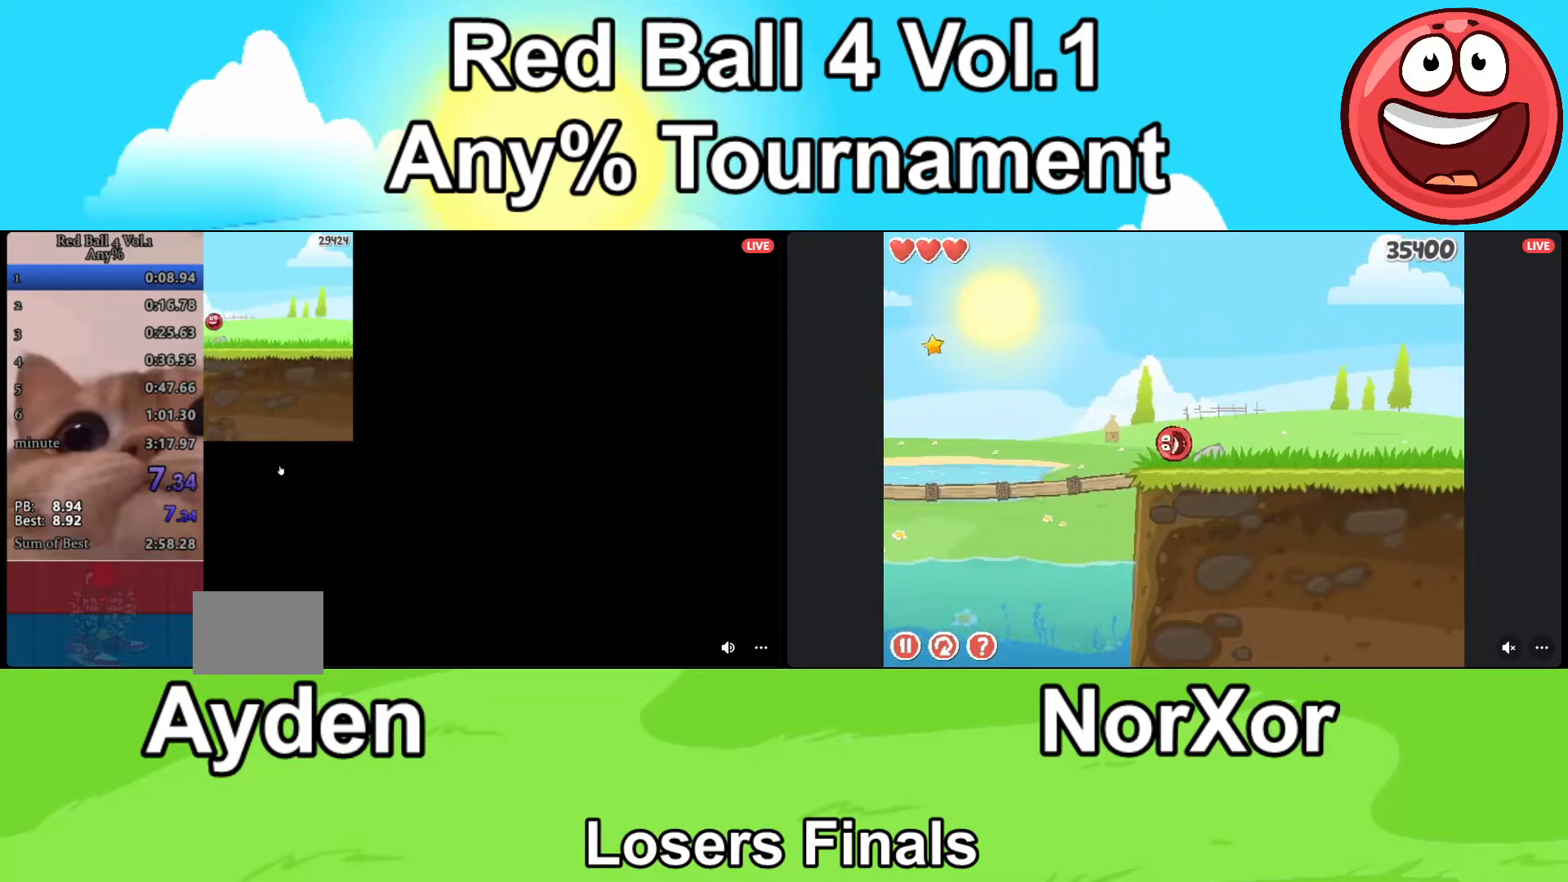
{"keys": ["d", "up"], "events": [[333, "up", "down"], [400, "up", "up"], [467, "up", "down"]]}
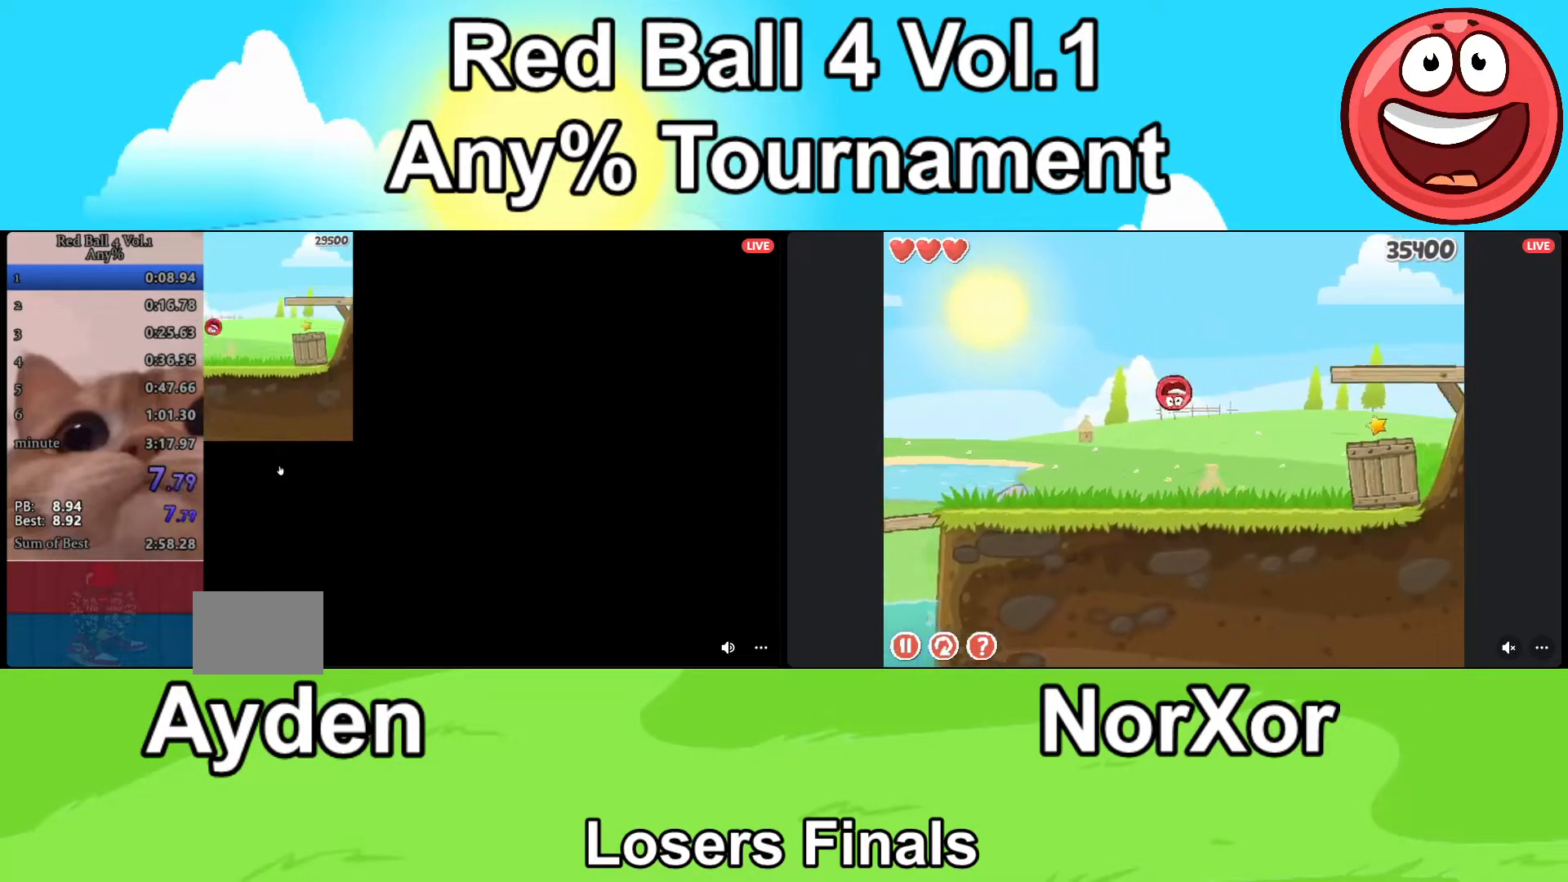
{"keys": ["d"], "events": [[100, "up", "up"]]}
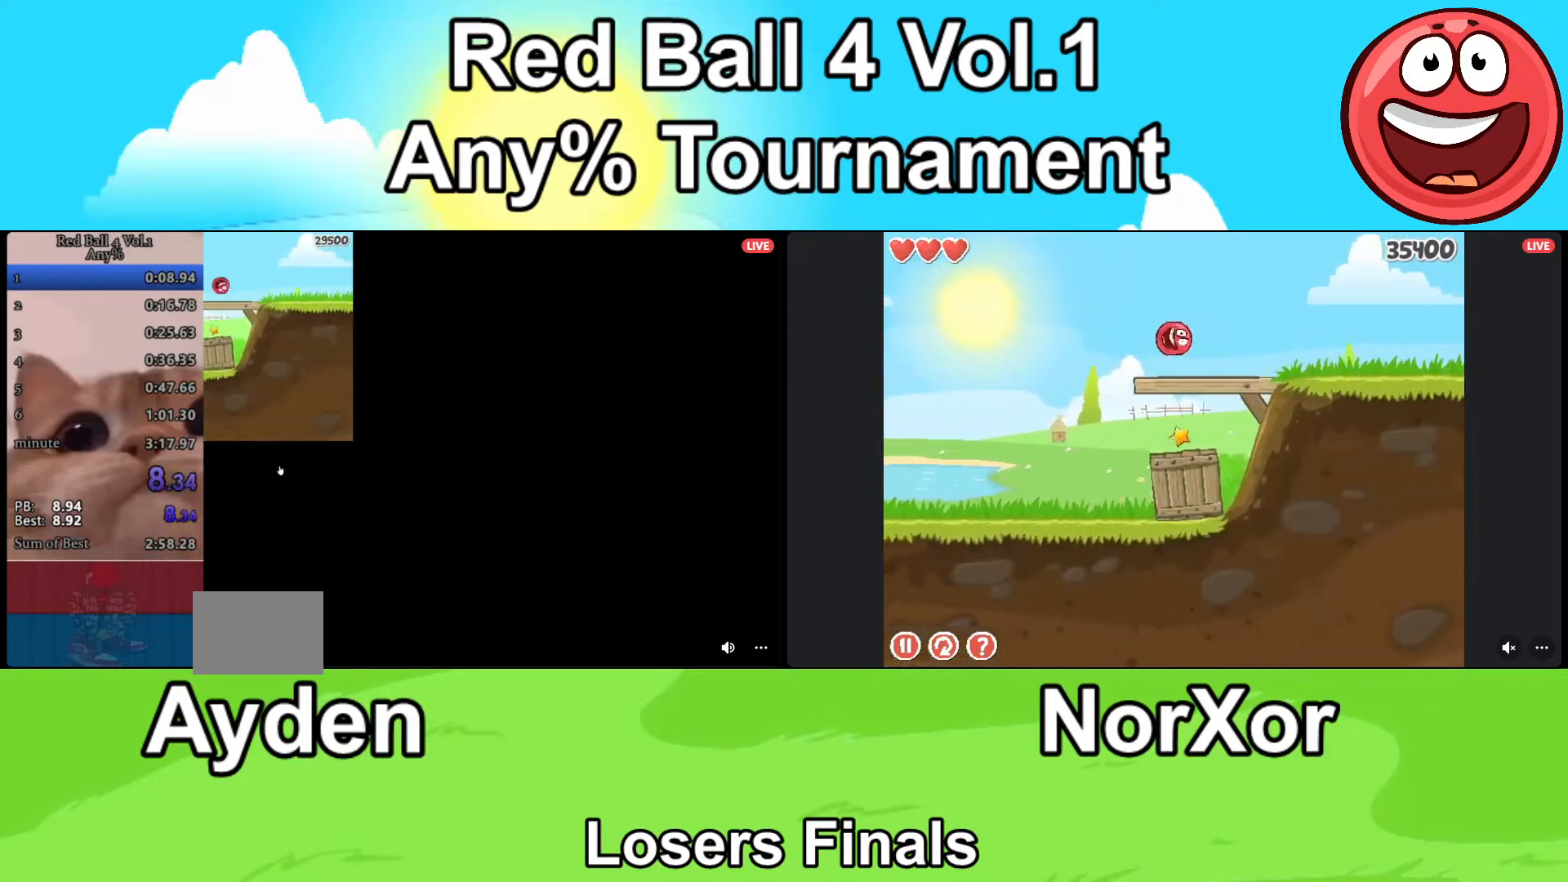
{"keys": ["d"], "events": []}
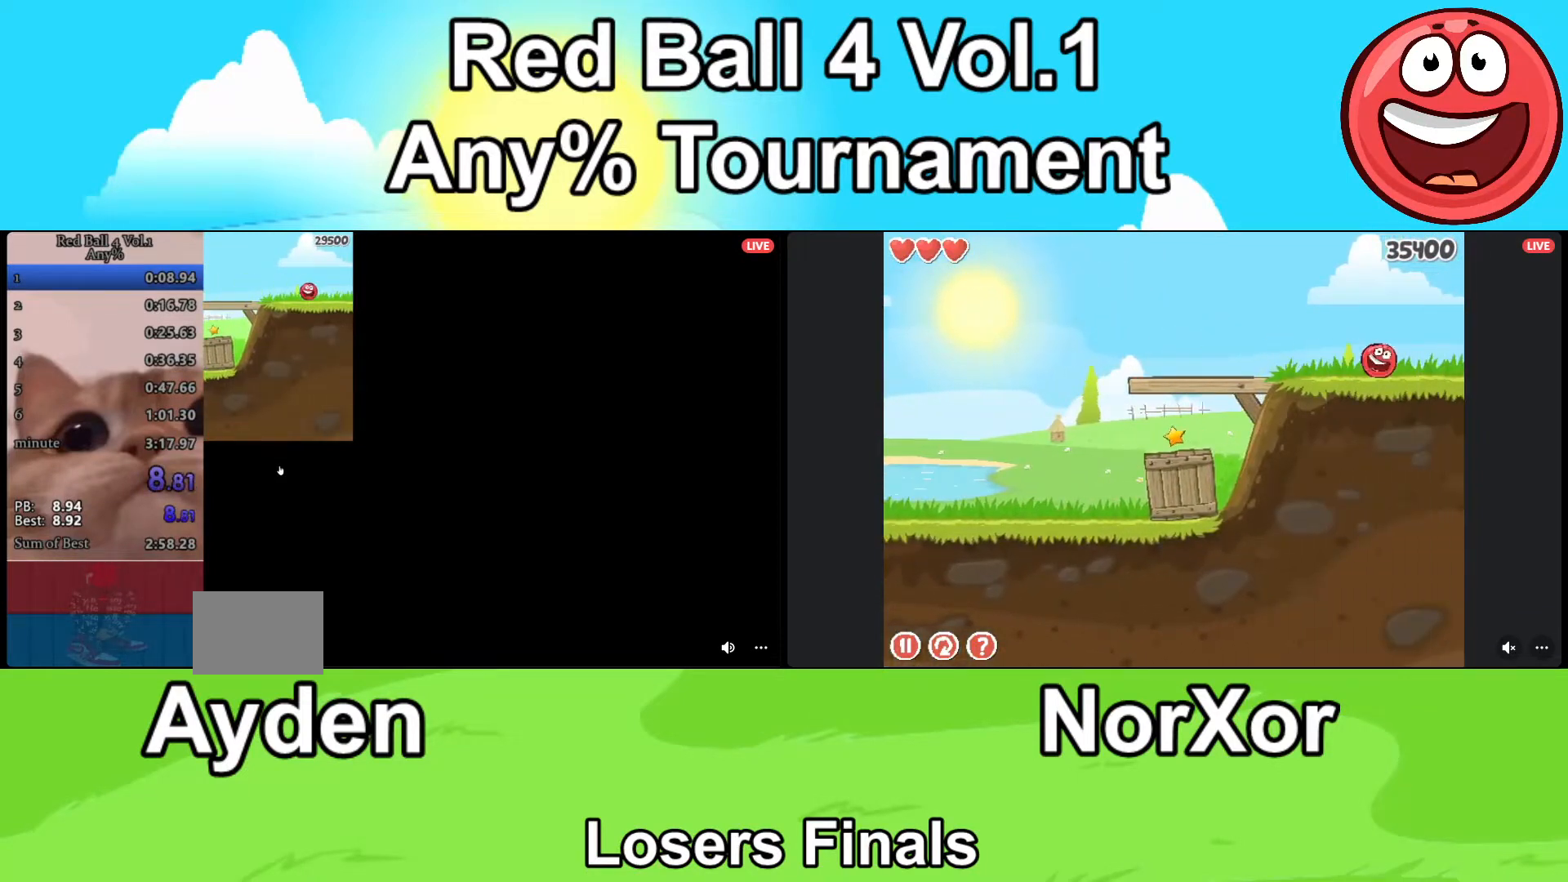
{"keys": ["d"], "events": []}